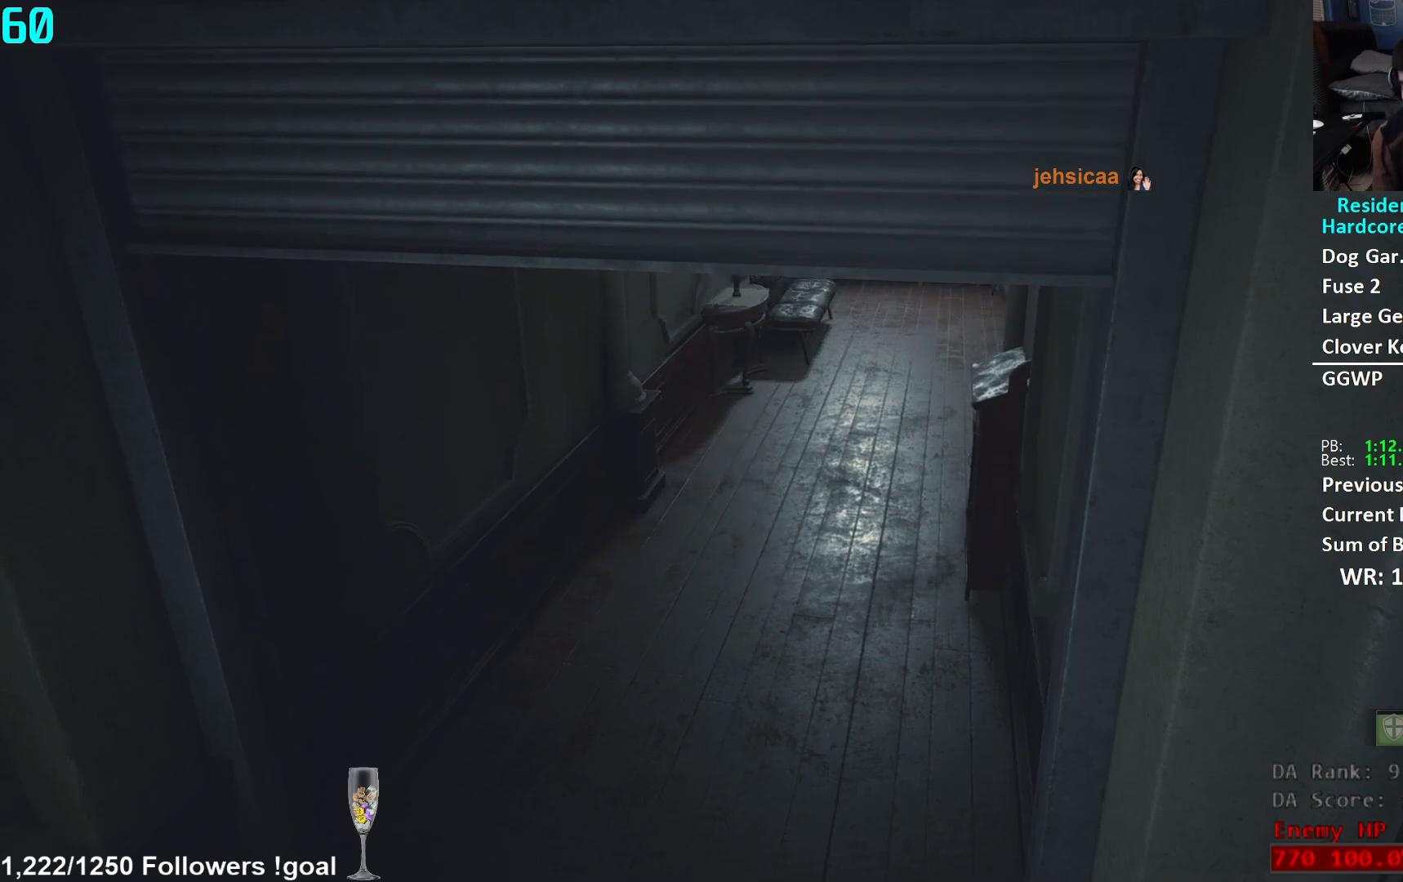
Gameplay with a controller (Xbox layout); each line is a JSON object with the inputs held at the frame after it. "events" lists button and stick changes between this image and that frame as [ms after this image, input, new state], when the widget could be followed in between.
{"buttons": [], "left_stick": "up", "right_stick": "center", "events": [[350, "left_stick", "up"]]}
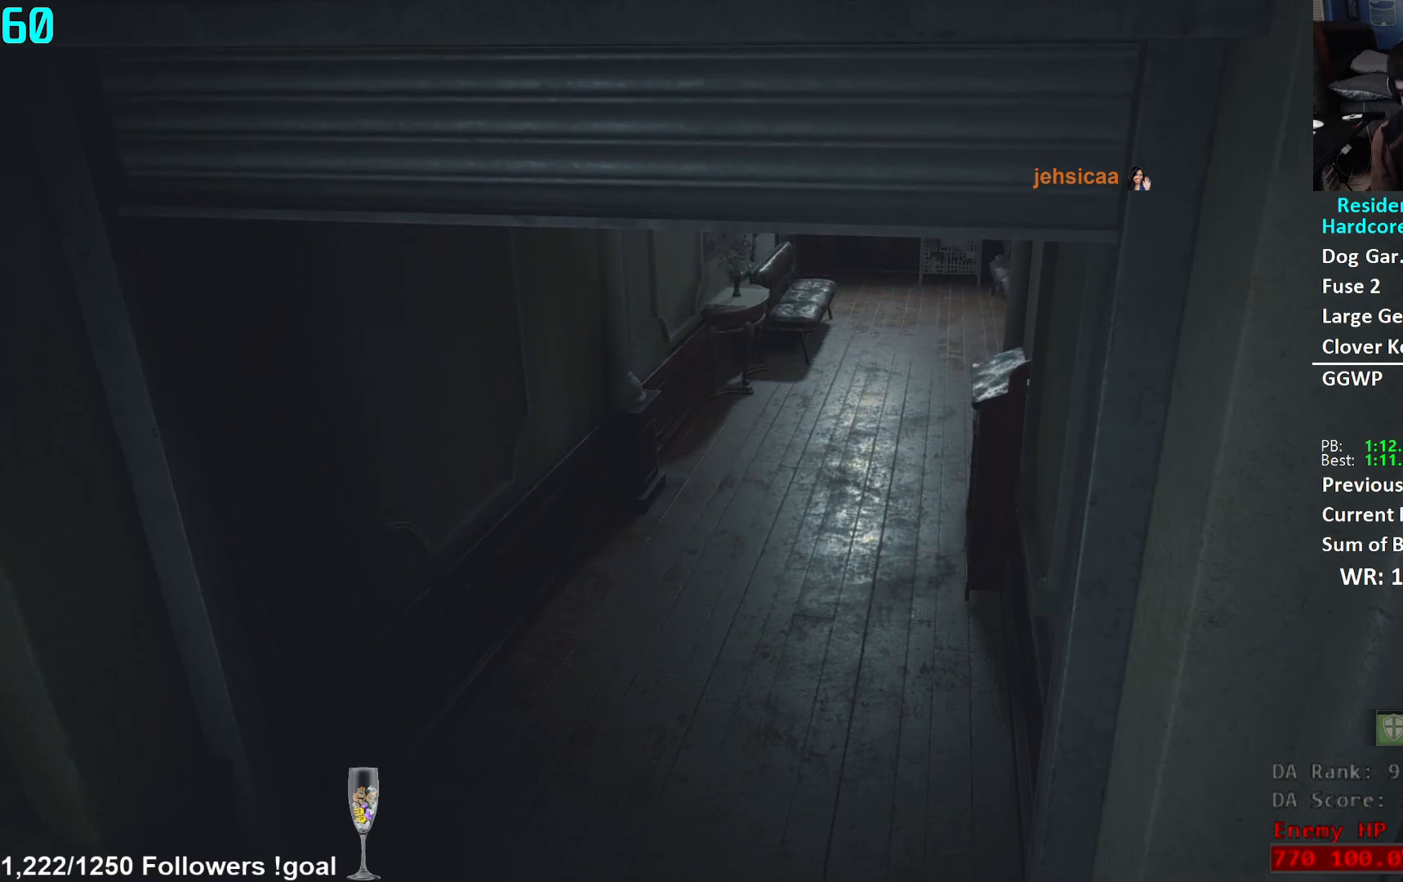
{"buttons": ["L3"], "left_stick": "up", "right_stick": "center", "events": [[284, "L3", "down"], [417, "L3", "up"], [484, "L3", "down"]]}
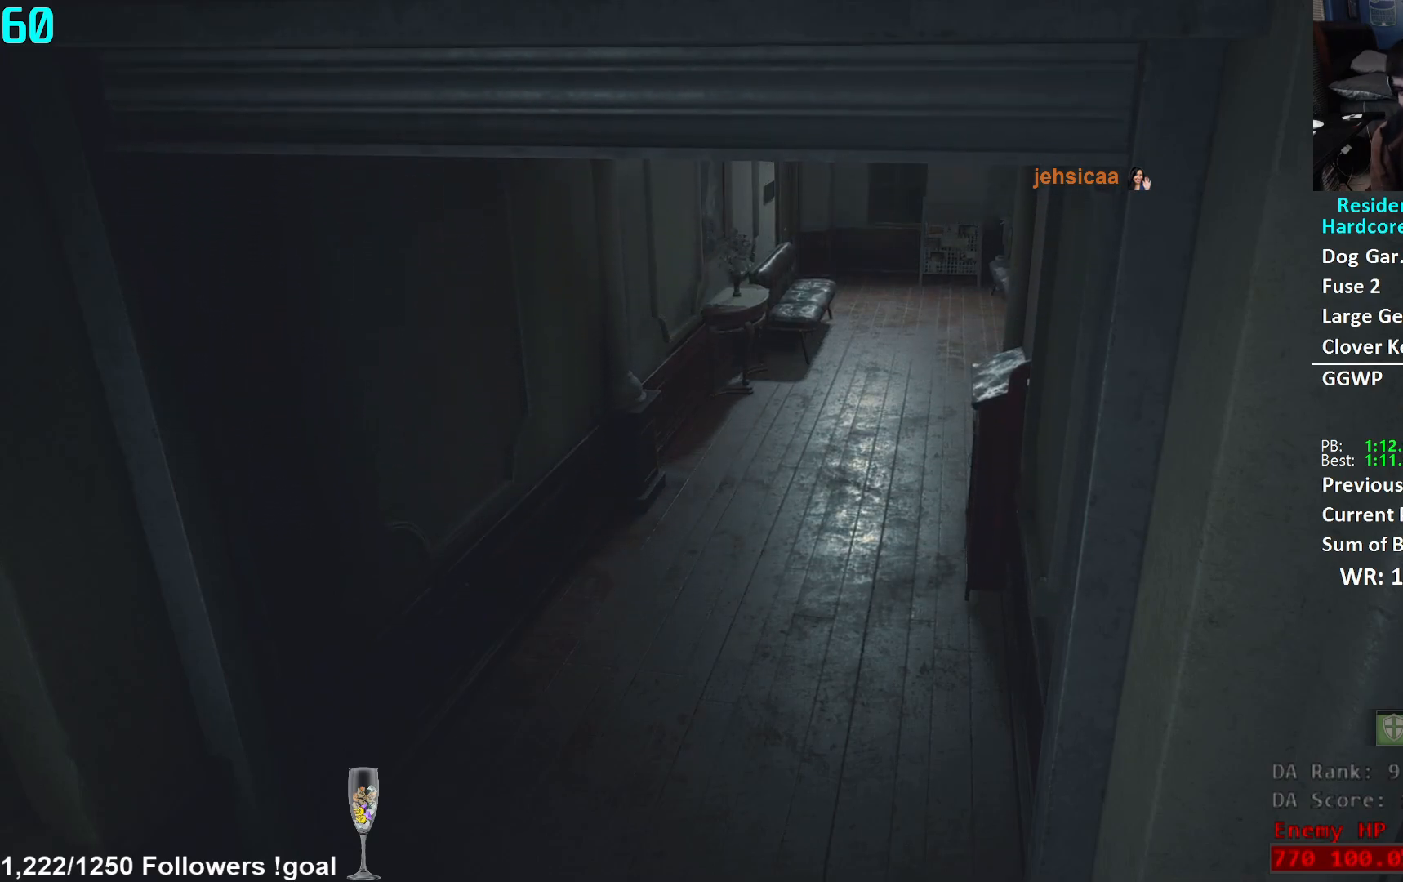
{"buttons": ["L3"], "left_stick": "up", "right_stick": "center", "events": [[83, "L3", "up"], [133, "L3", "down"], [233, "L3", "up"], [283, "L3", "down"], [400, "L3", "up"], [450, "L3", "down"]]}
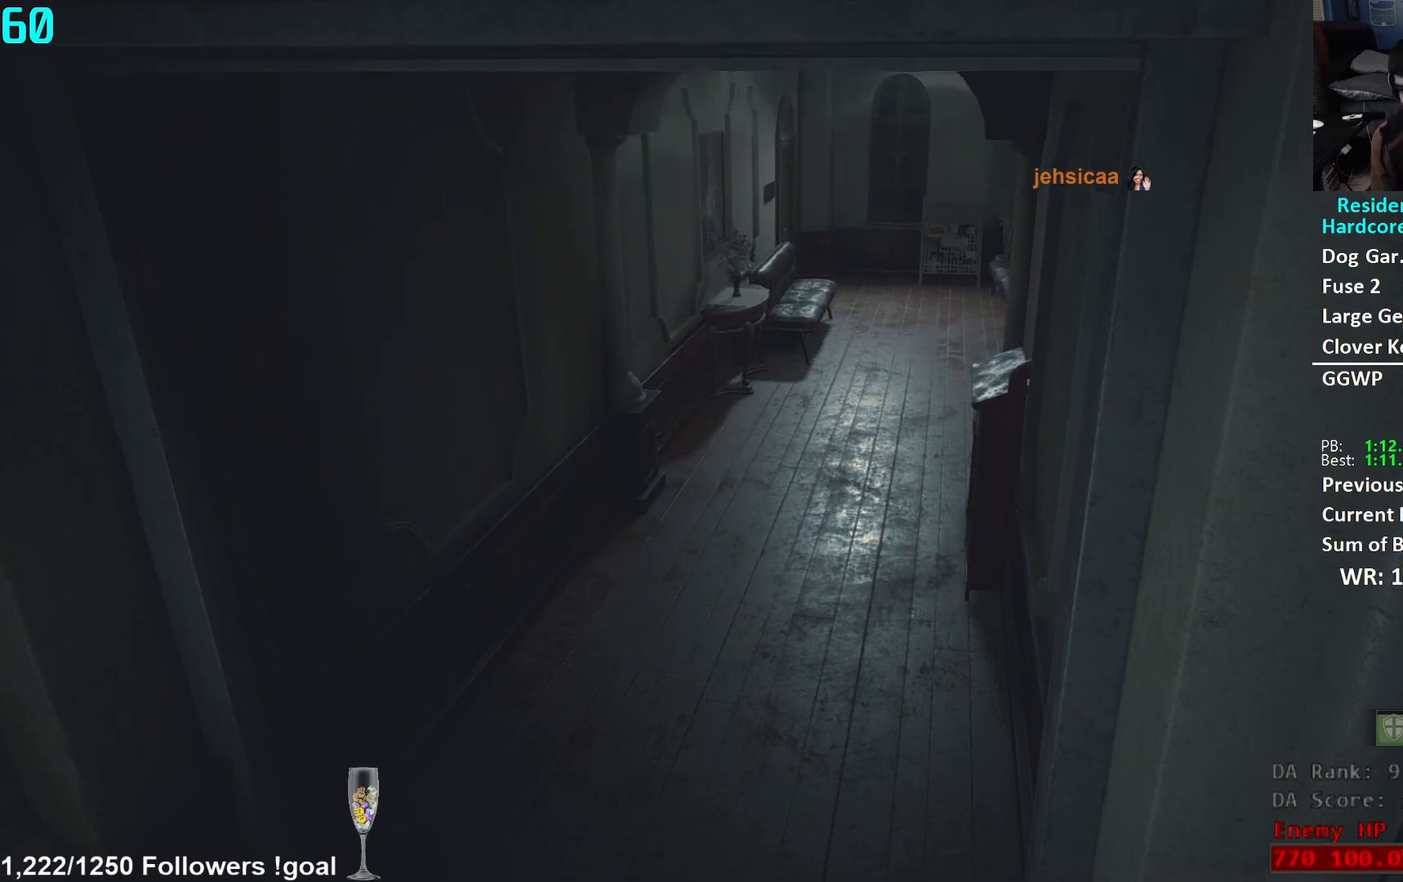
{"buttons": [], "left_stick": "up", "right_stick": "center", "events": [[50, "L3", "up"], [100, "L3", "down"], [201, "L3", "up"], [251, "L3", "down"], [501, "L3", "up"]]}
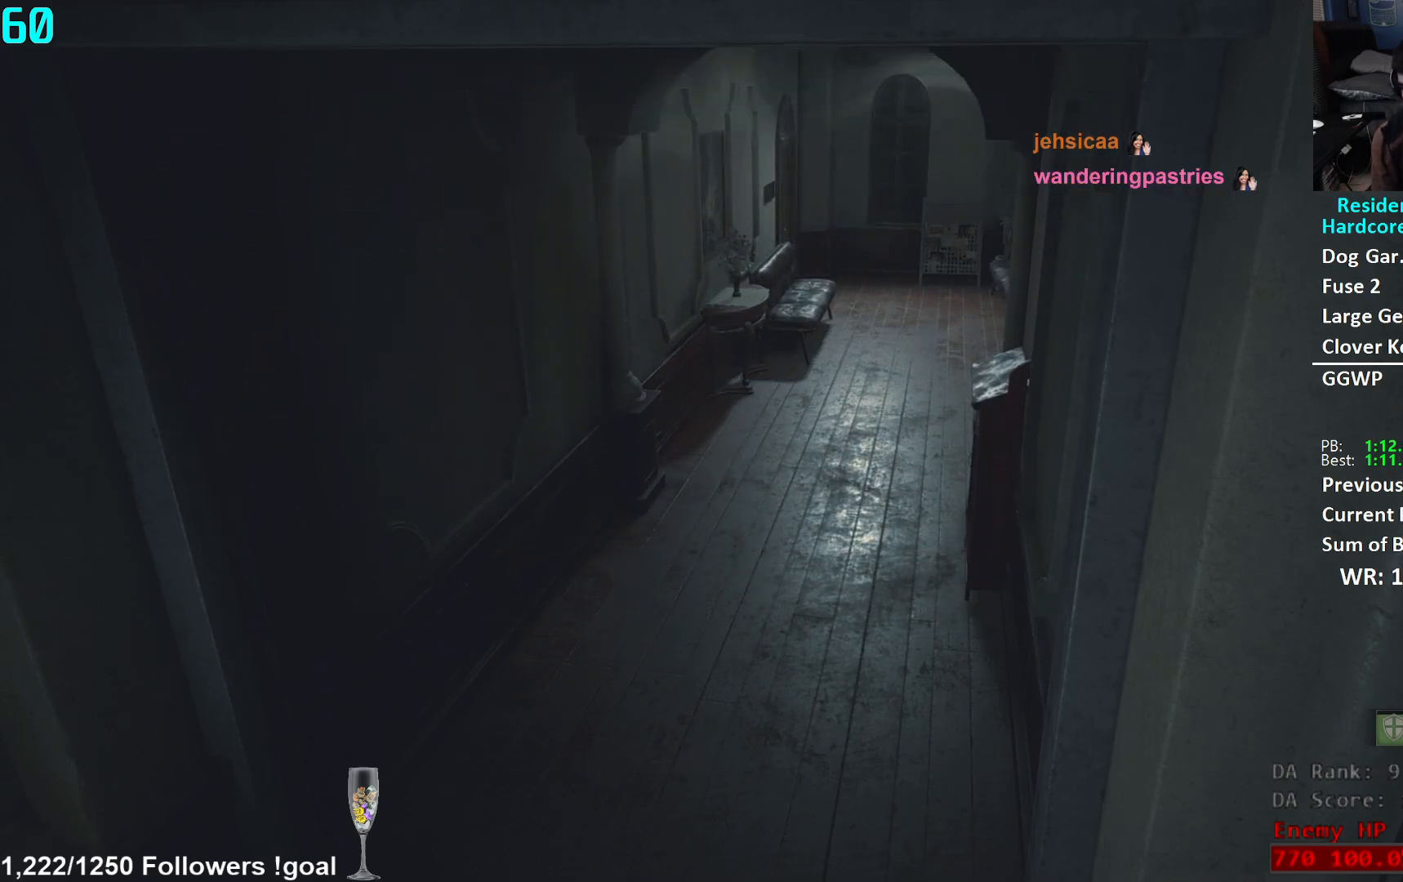
{"buttons": [], "left_stick": "up", "right_stick": "center", "events": [[50, "L3", "down"], [150, "L3", "up"], [217, "L3", "down"], [217, "right_stick", "right"], [300, "L3", "up"], [350, "L3", "down"], [400, "right_stick", "center"], [484, "L3", "up"]]}
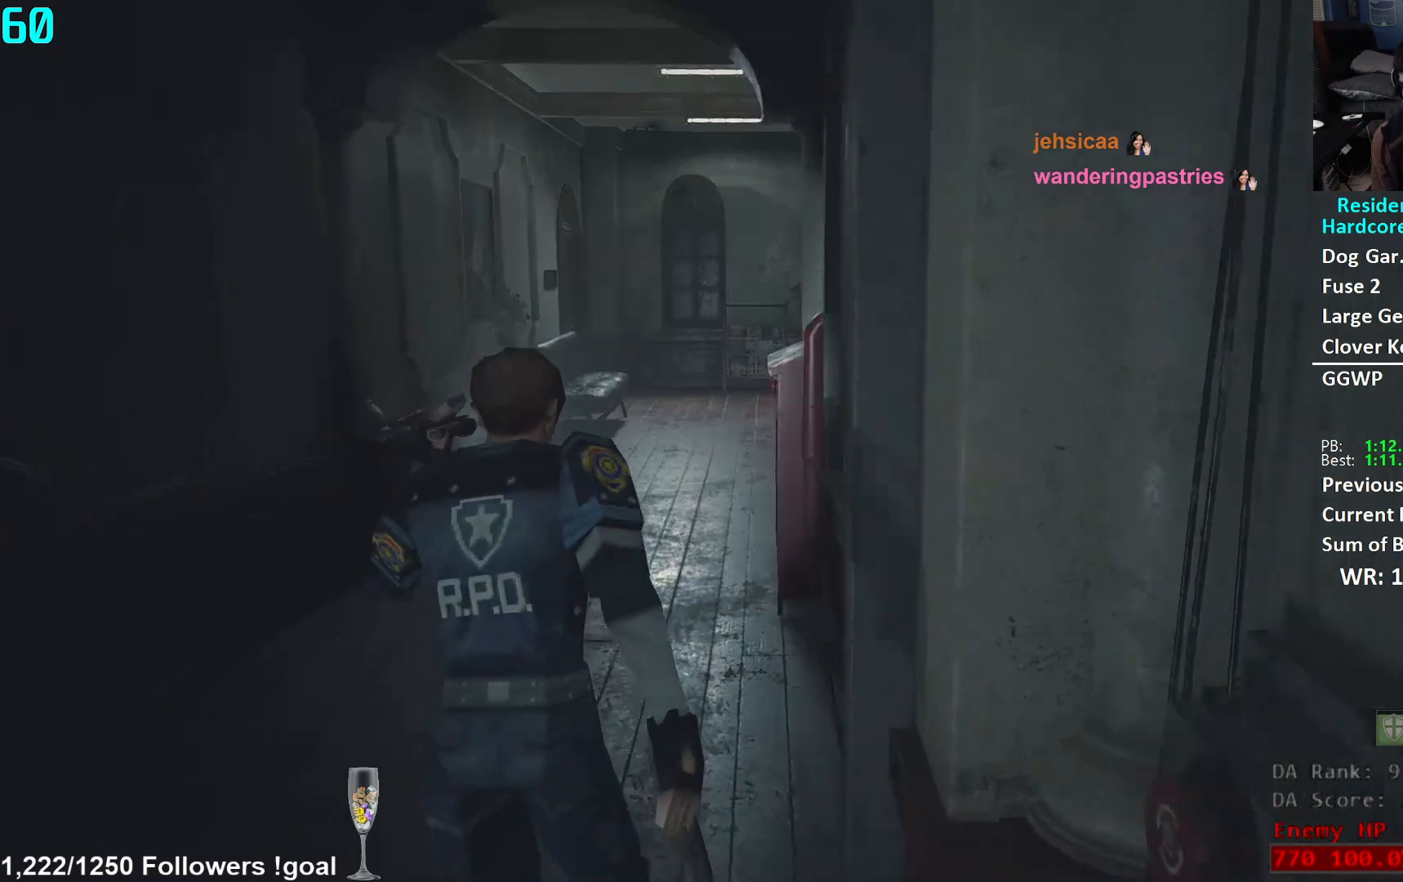
{"buttons": [], "left_stick": "up", "right_stick": "right", "events": [[401, "right_stick", "right"]]}
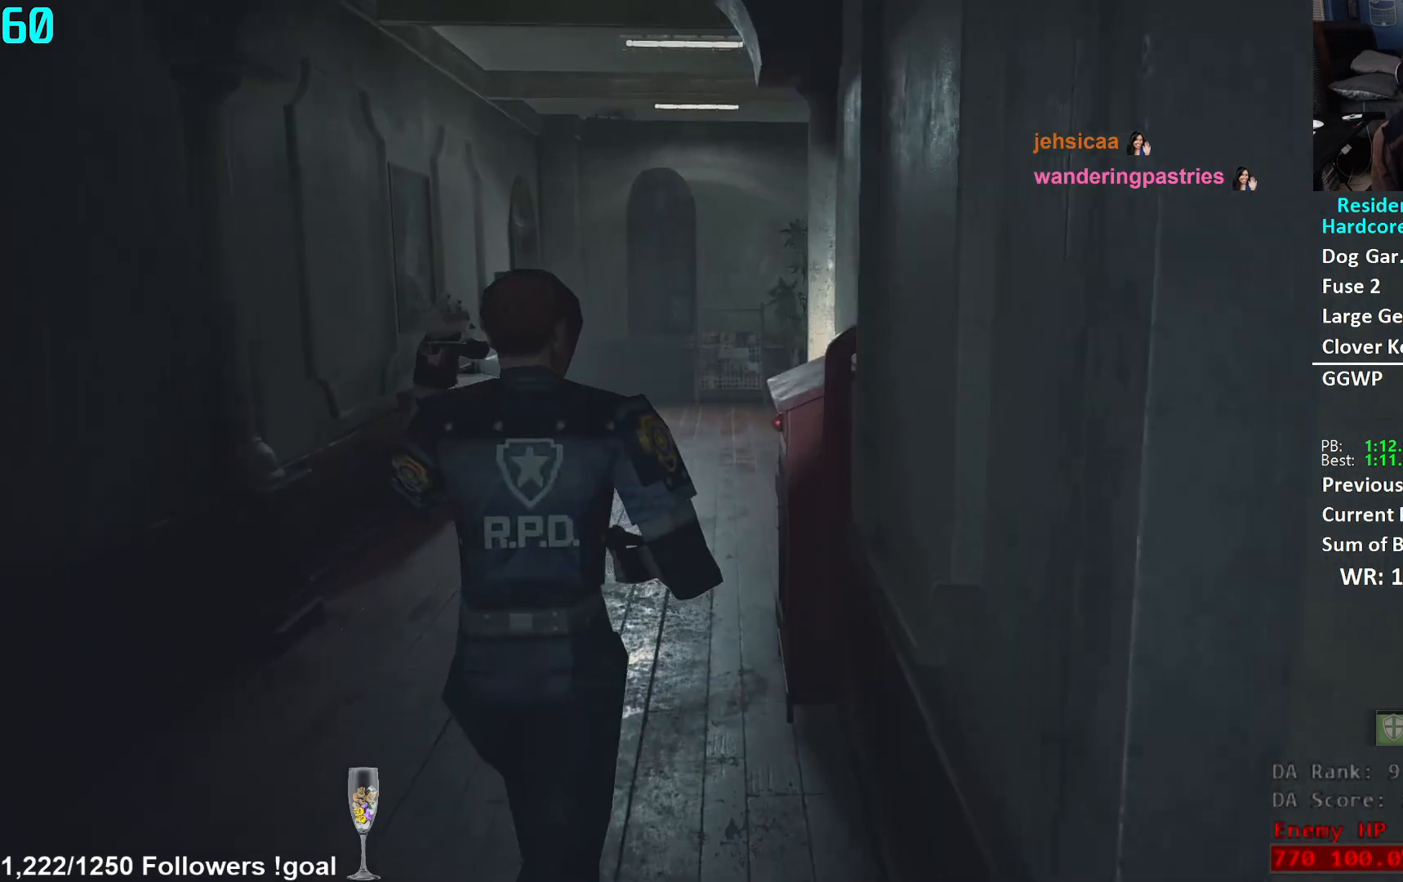
{"buttons": [], "left_stick": "up", "right_stick": "right", "events": []}
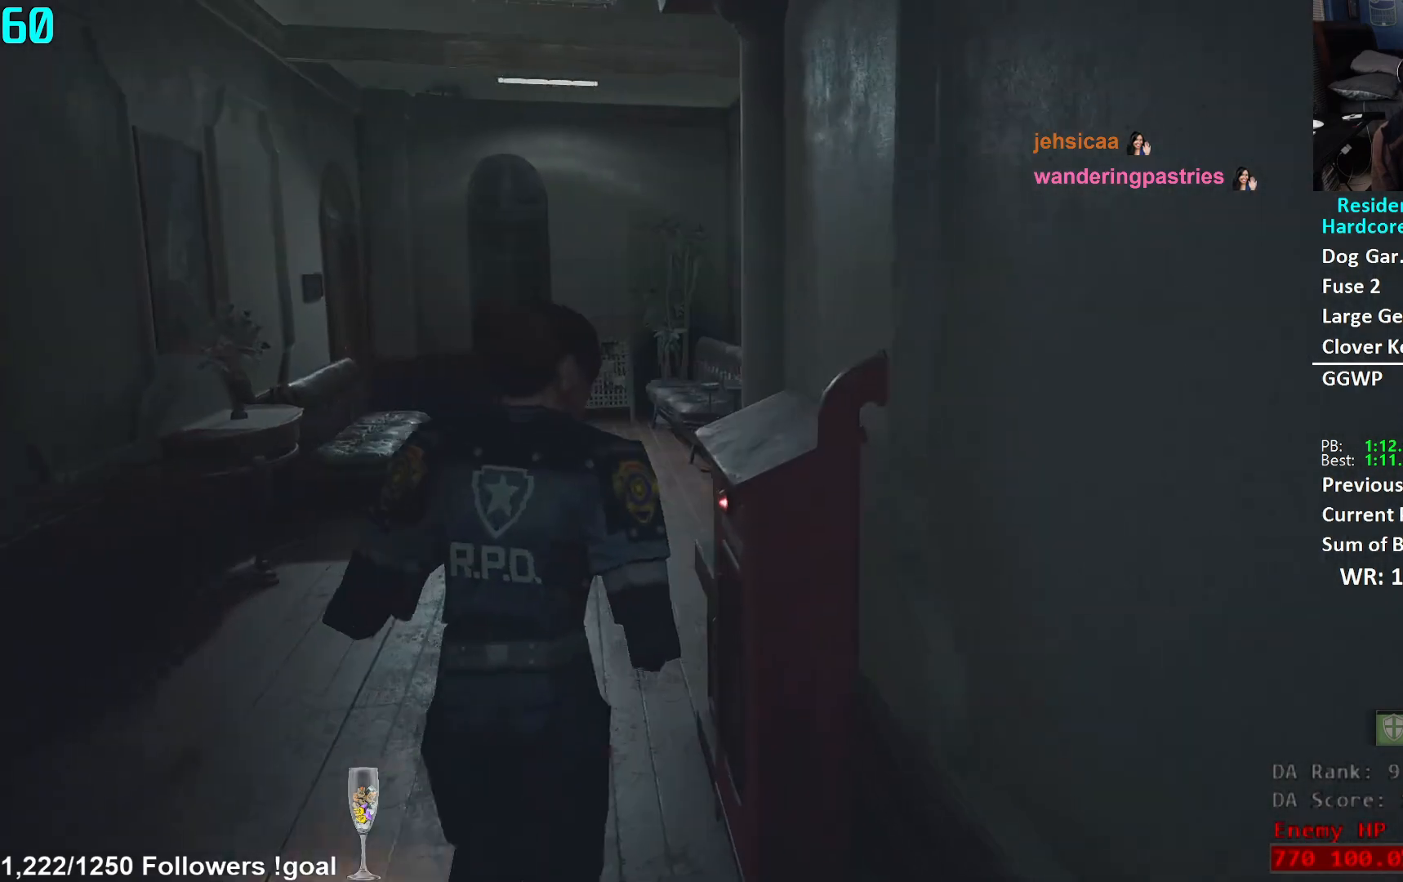
{"buttons": [], "left_stick": "up", "right_stick": "right", "events": []}
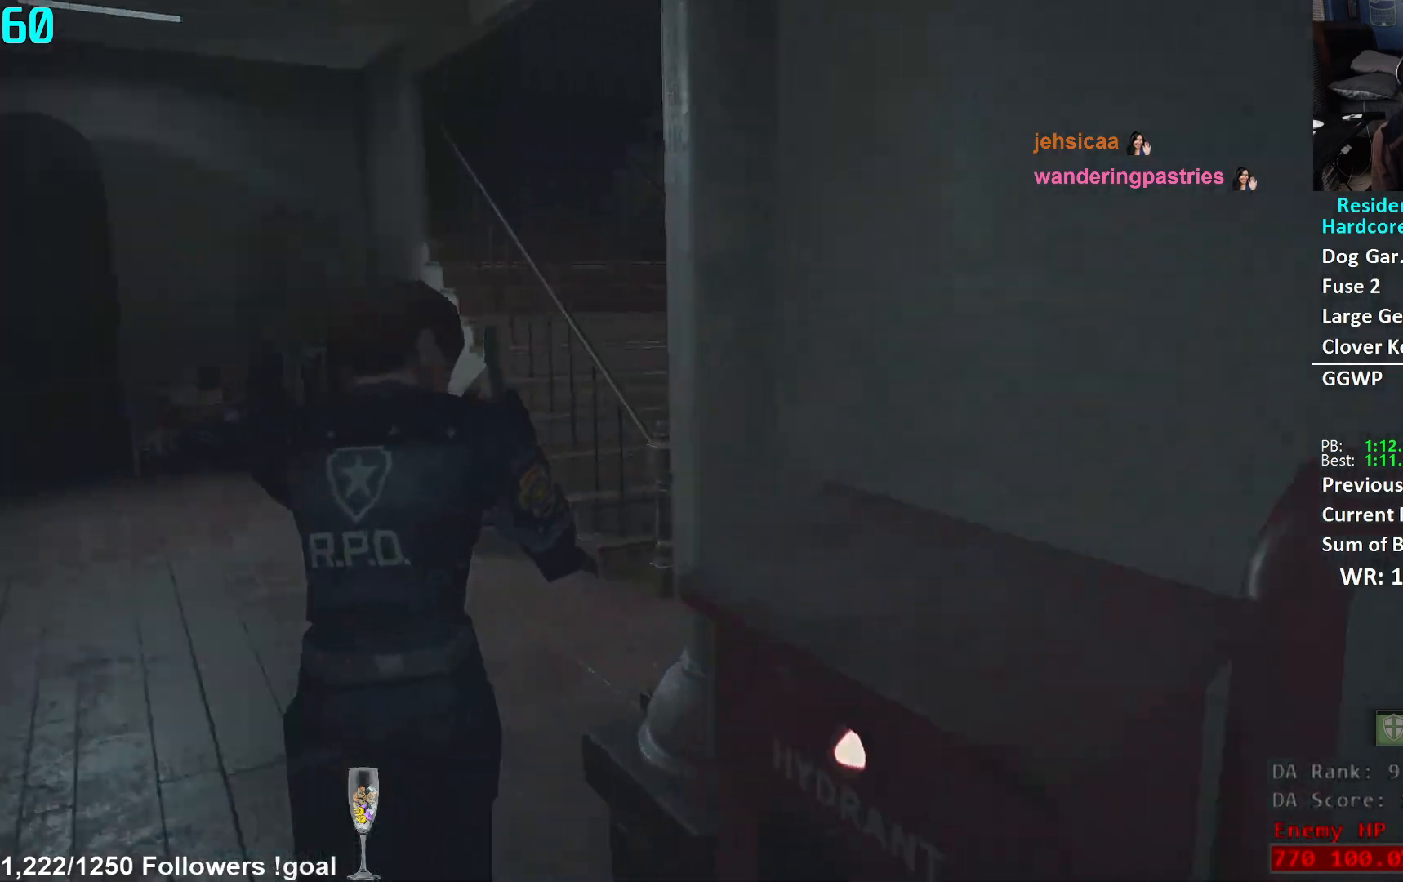
{"buttons": [], "left_stick": "up", "right_stick": "left", "events": [[167, "right_stick", "center"], [434, "right_stick", "left"]]}
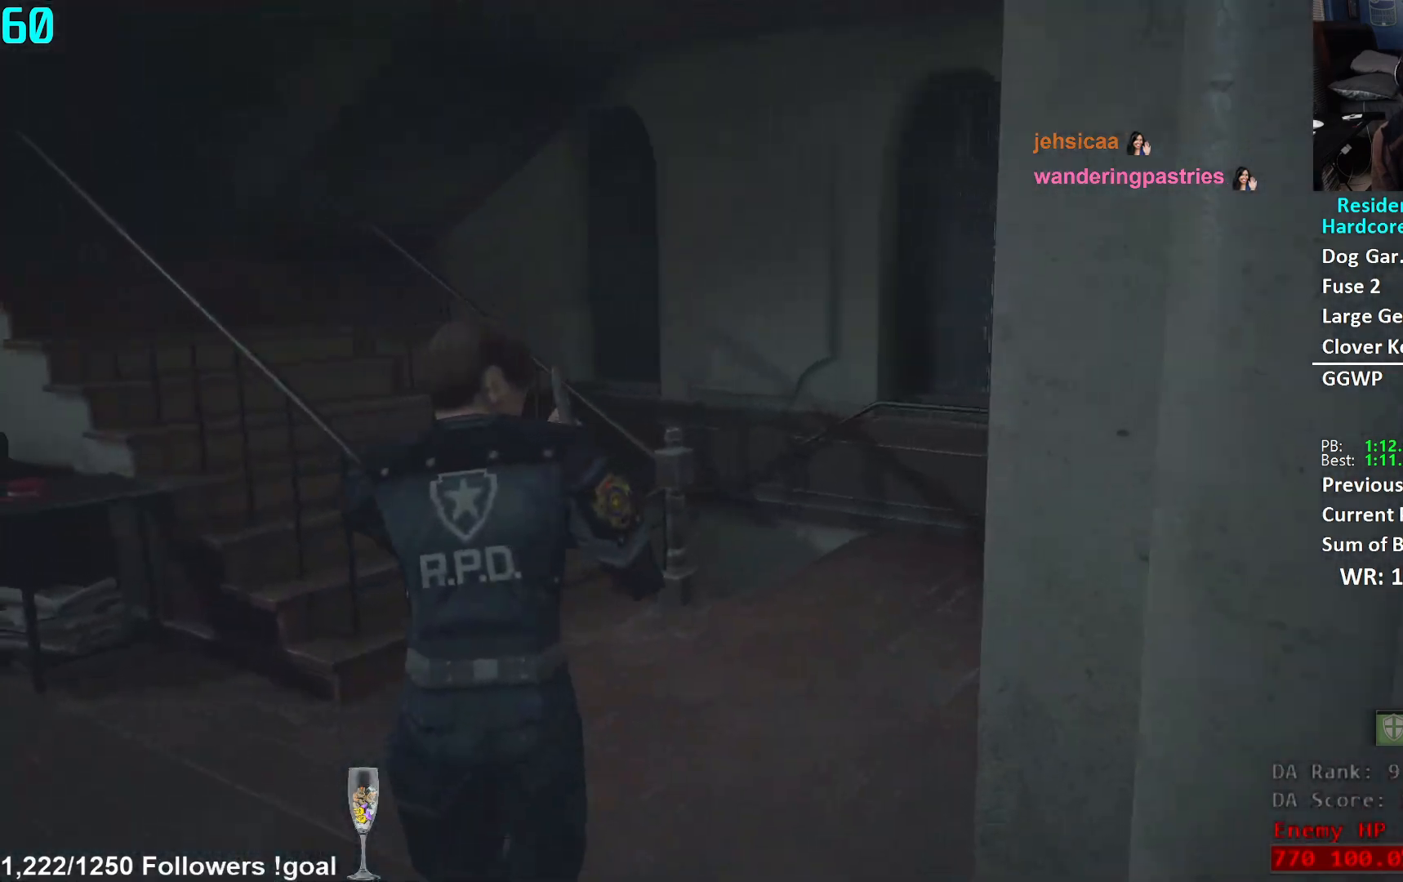
{"buttons": [], "left_stick": "up", "right_stick": "left", "events": []}
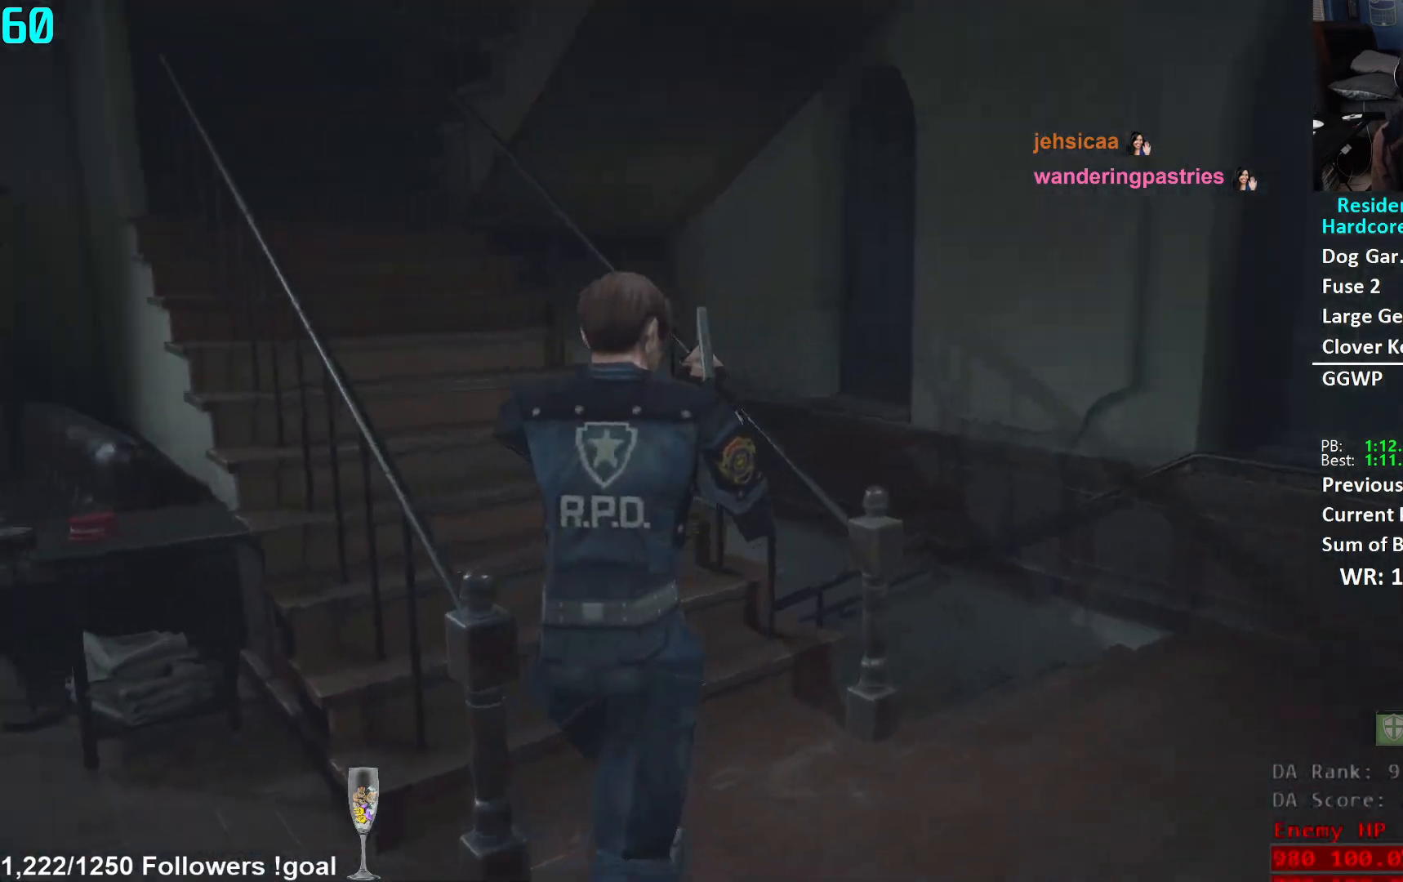
{"buttons": [], "left_stick": "up", "right_stick": "center", "events": [[234, "right_stick", "center"]]}
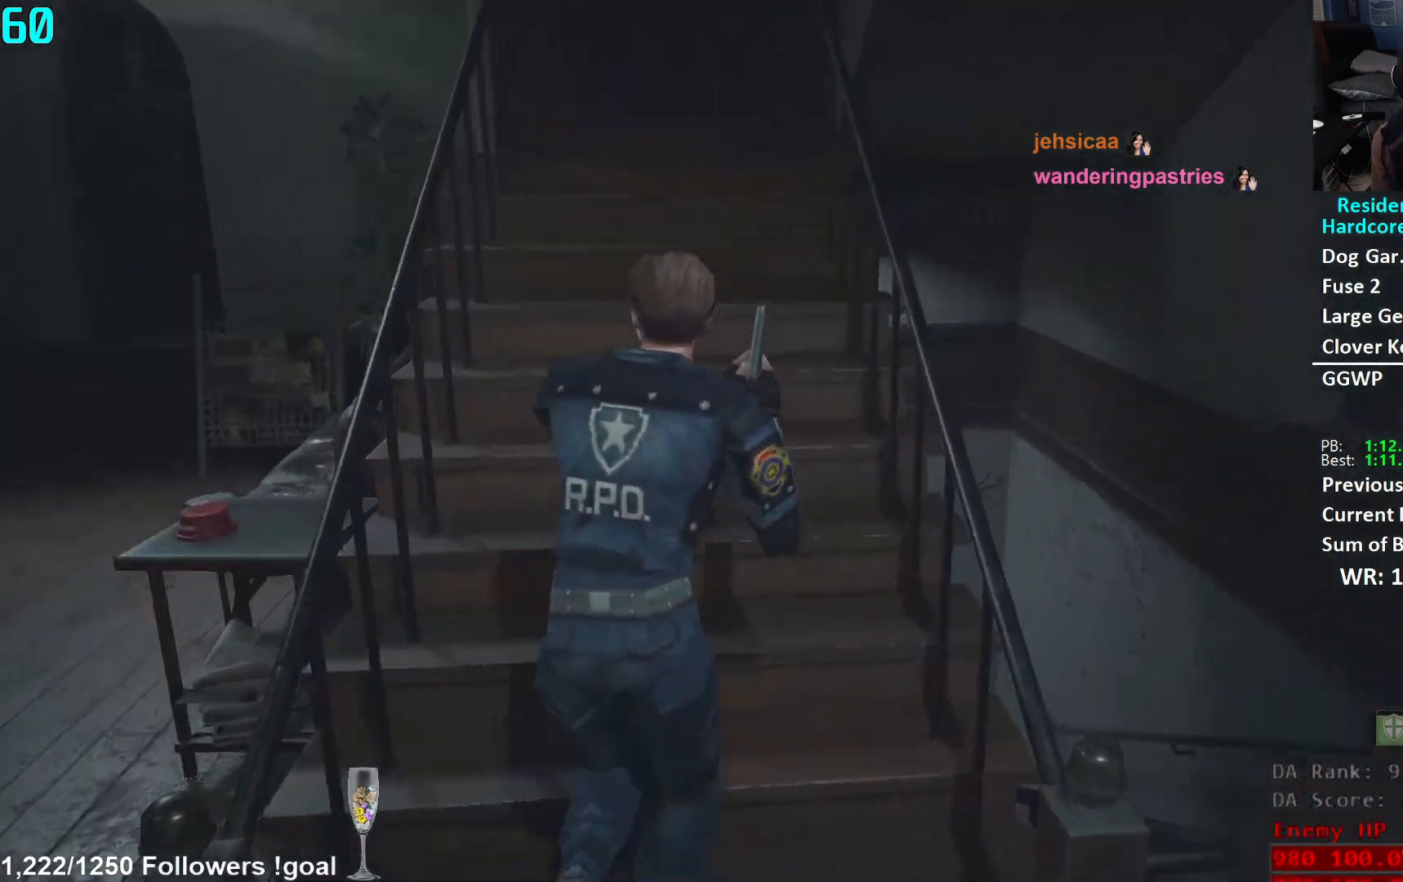
{"buttons": [], "left_stick": "up", "right_stick": "center", "events": [[50, "L2", "down"], [100, "L2", "up"], [233, "right_stick", "right"], [400, "right_stick", "center"]]}
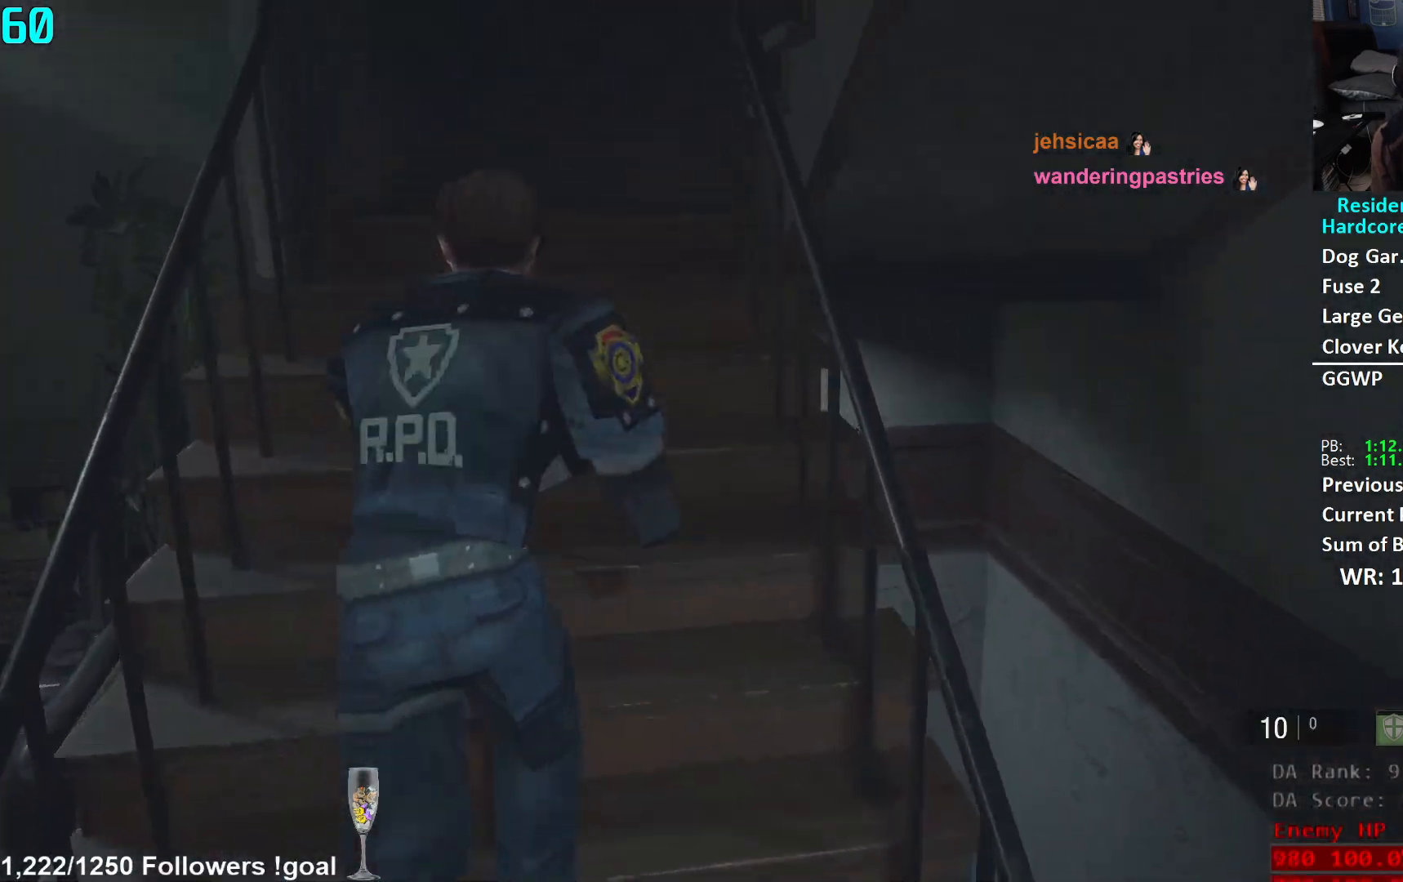
{"buttons": [], "left_stick": "up", "right_stick": "center", "events": [[34, "L2", "down"], [84, "L2", "up"], [317, "right_stick", "down-right"], [484, "right_stick", "center"]]}
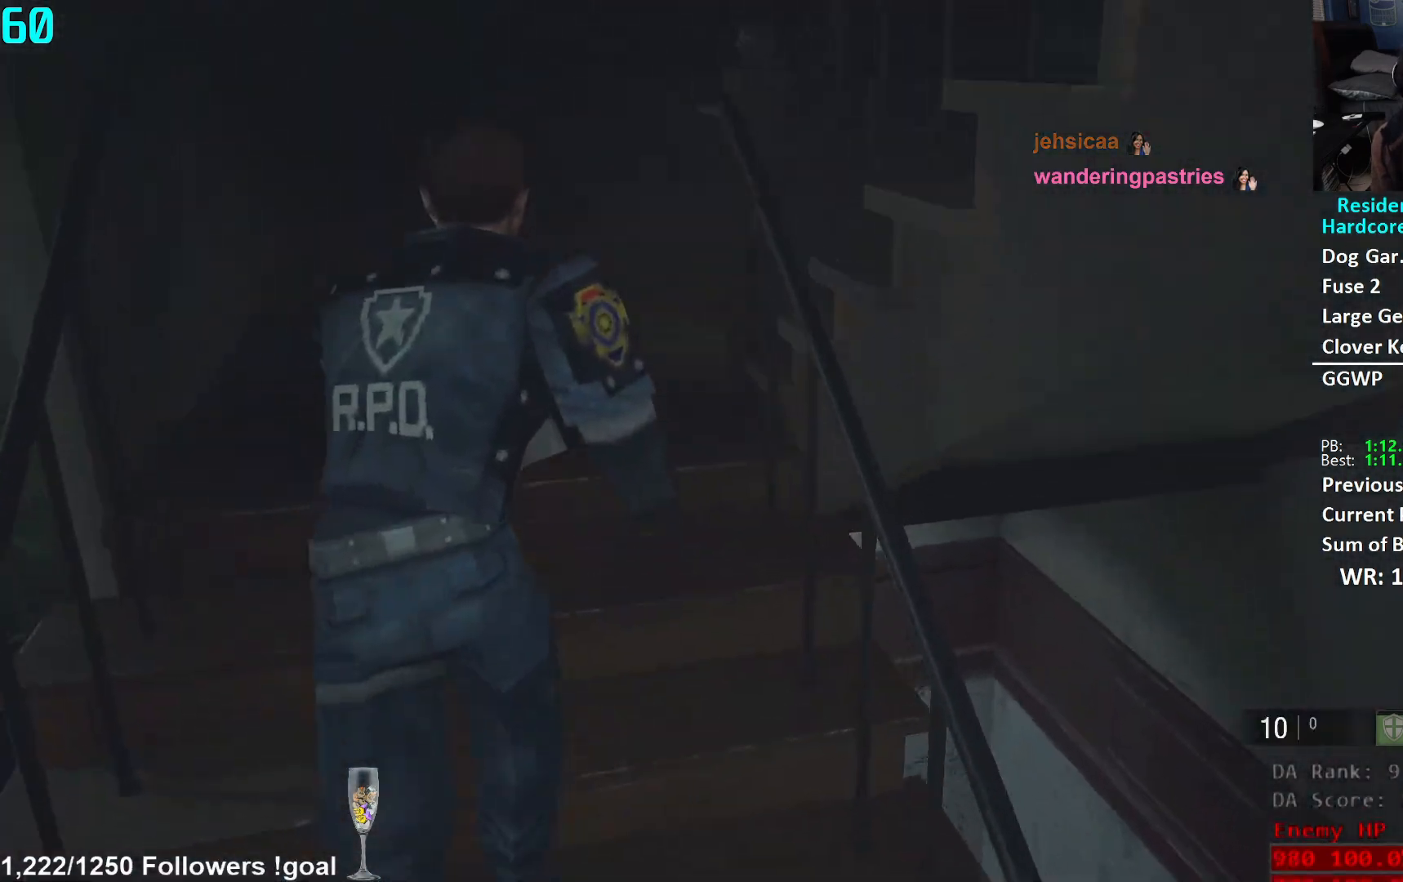
{"buttons": [], "left_stick": "up", "right_stick": "center", "events": [[16, "L2", "down"], [66, "L2", "up"], [183, "right_stick", "down-right"], [317, "right_stick", "center"], [417, "L2", "down"], [467, "L2", "up"]]}
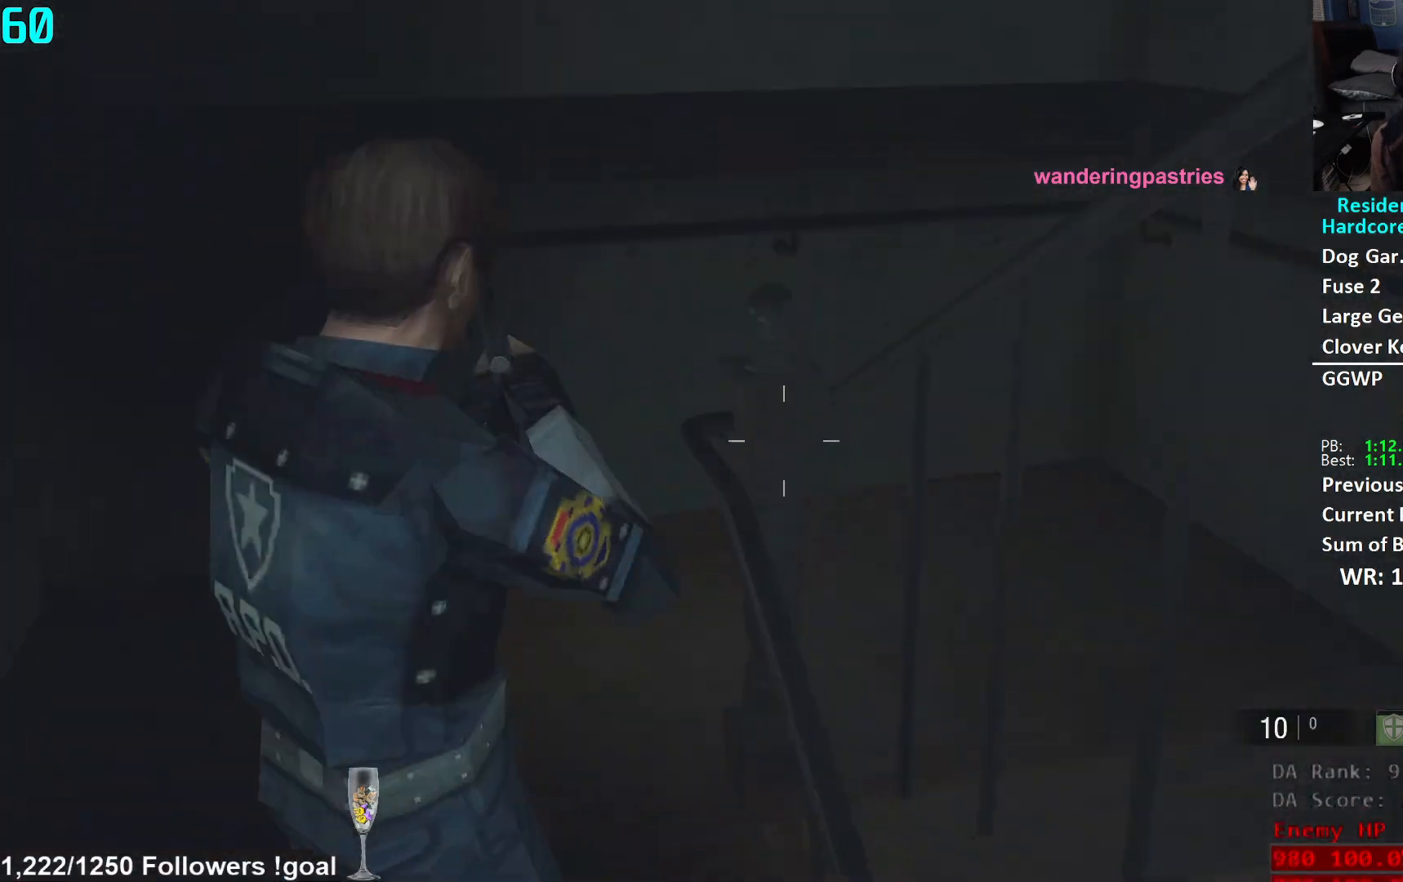
{"buttons": ["L2"], "left_stick": "up-right", "right_stick": "right", "events": [[317, "right_stick", "right"], [351, "left_stick", "up-right"], [484, "L2", "down"]]}
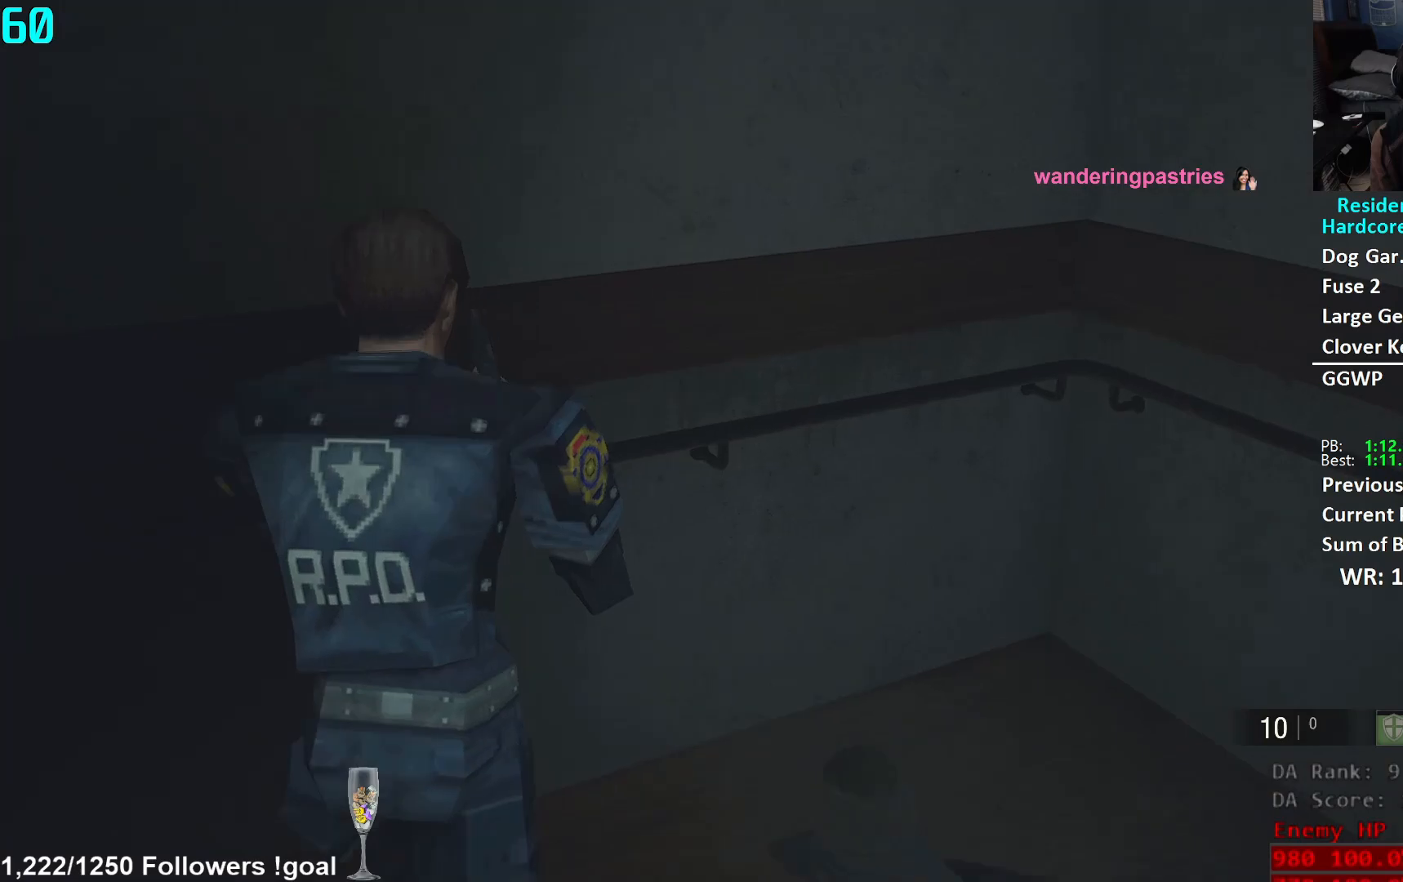
{"buttons": [], "left_stick": "up-right", "right_stick": "right", "events": [[50, "L2", "up"], [417, "L2", "down"], [467, "L2", "up"]]}
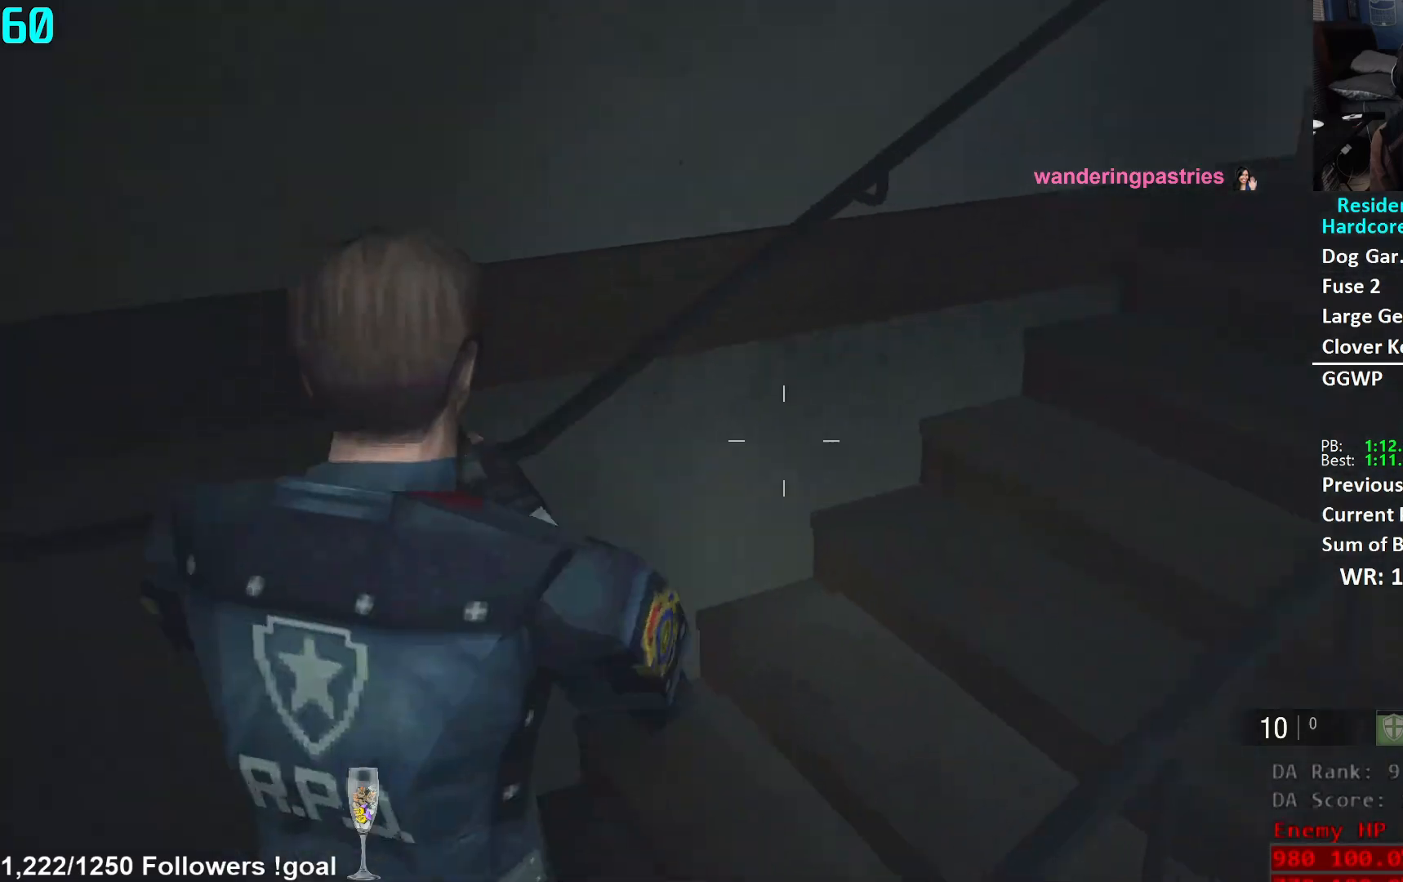
{"buttons": [], "left_stick": "up", "right_stick": "center", "events": [[250, "left_stick", "up"], [300, "right_stick", "center"], [451, "L2", "down"], [501, "L2", "up"]]}
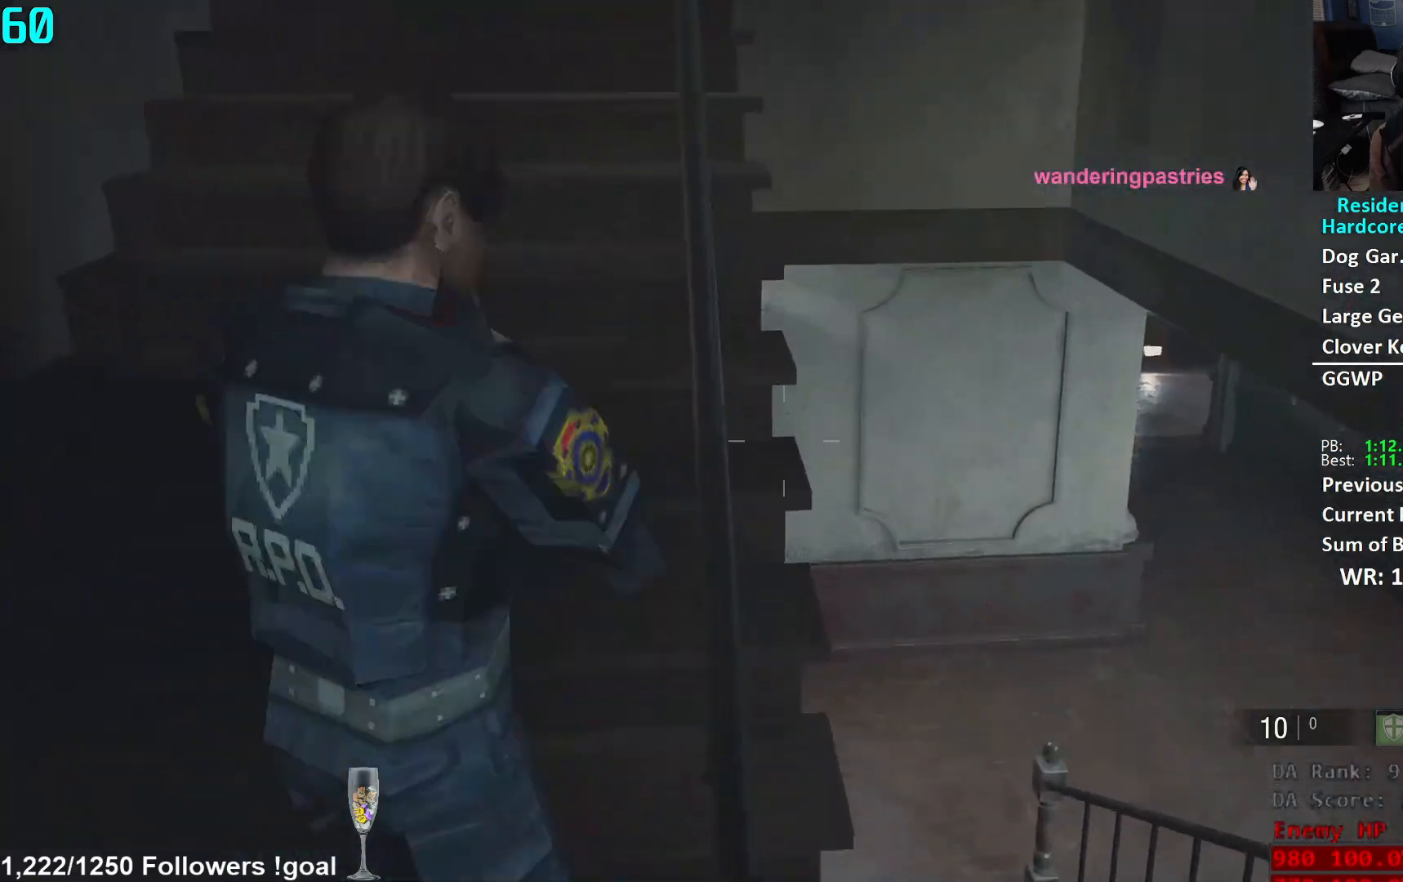
{"buttons": ["L2"], "left_stick": "up", "right_stick": "center", "events": [[450, "L2", "down"]]}
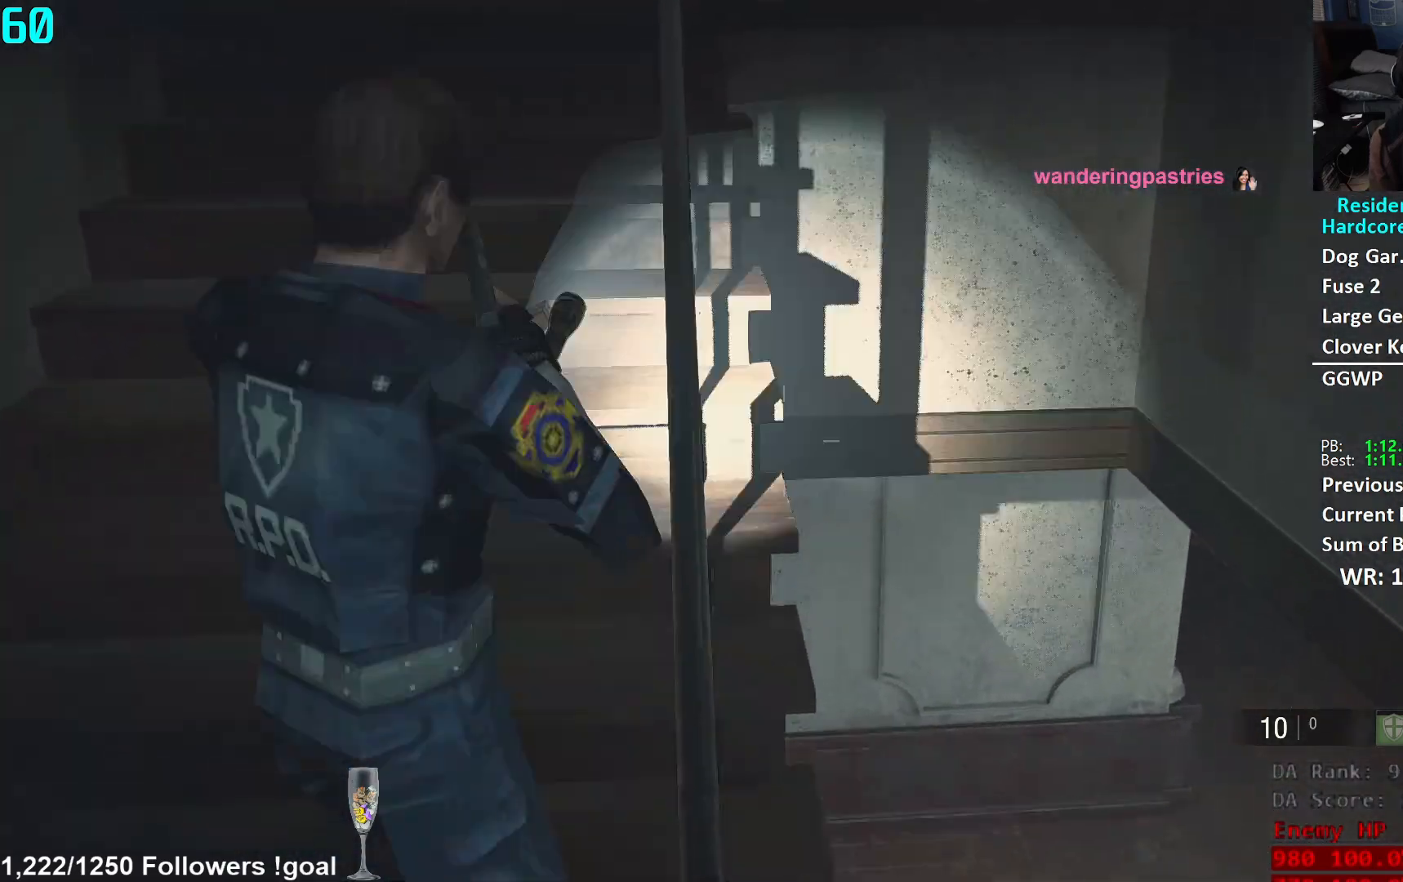
{"buttons": ["L2"], "left_stick": "up", "right_stick": "center", "events": [[17, "L2", "up"], [467, "L2", "down"]]}
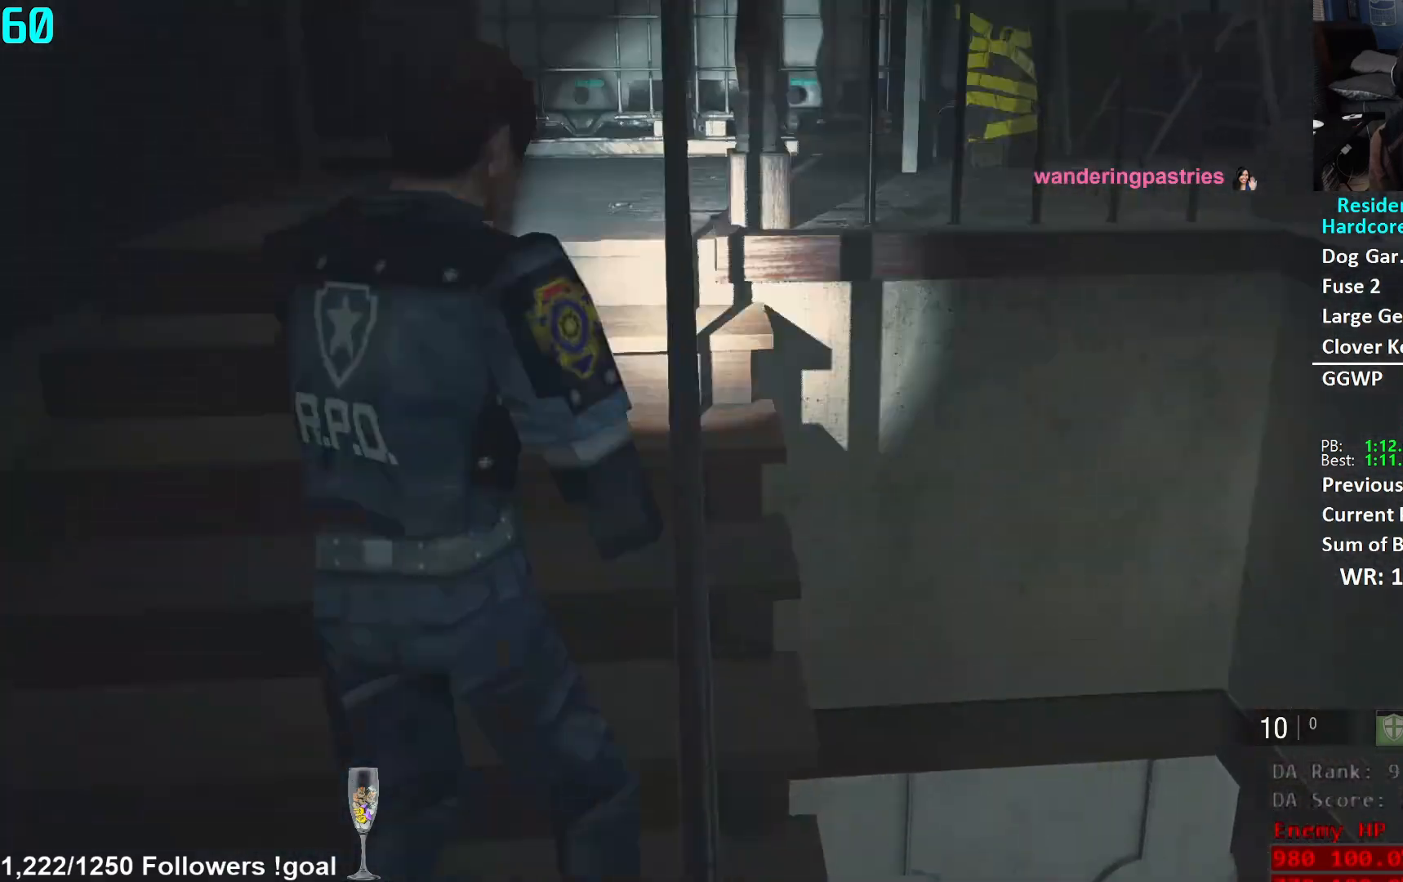
{"buttons": ["L2"], "left_stick": "up", "right_stick": "center", "events": [[16, "L2", "up"], [217, "right_stick", "down"], [417, "right_stick", "center"], [500, "L2", "down"]]}
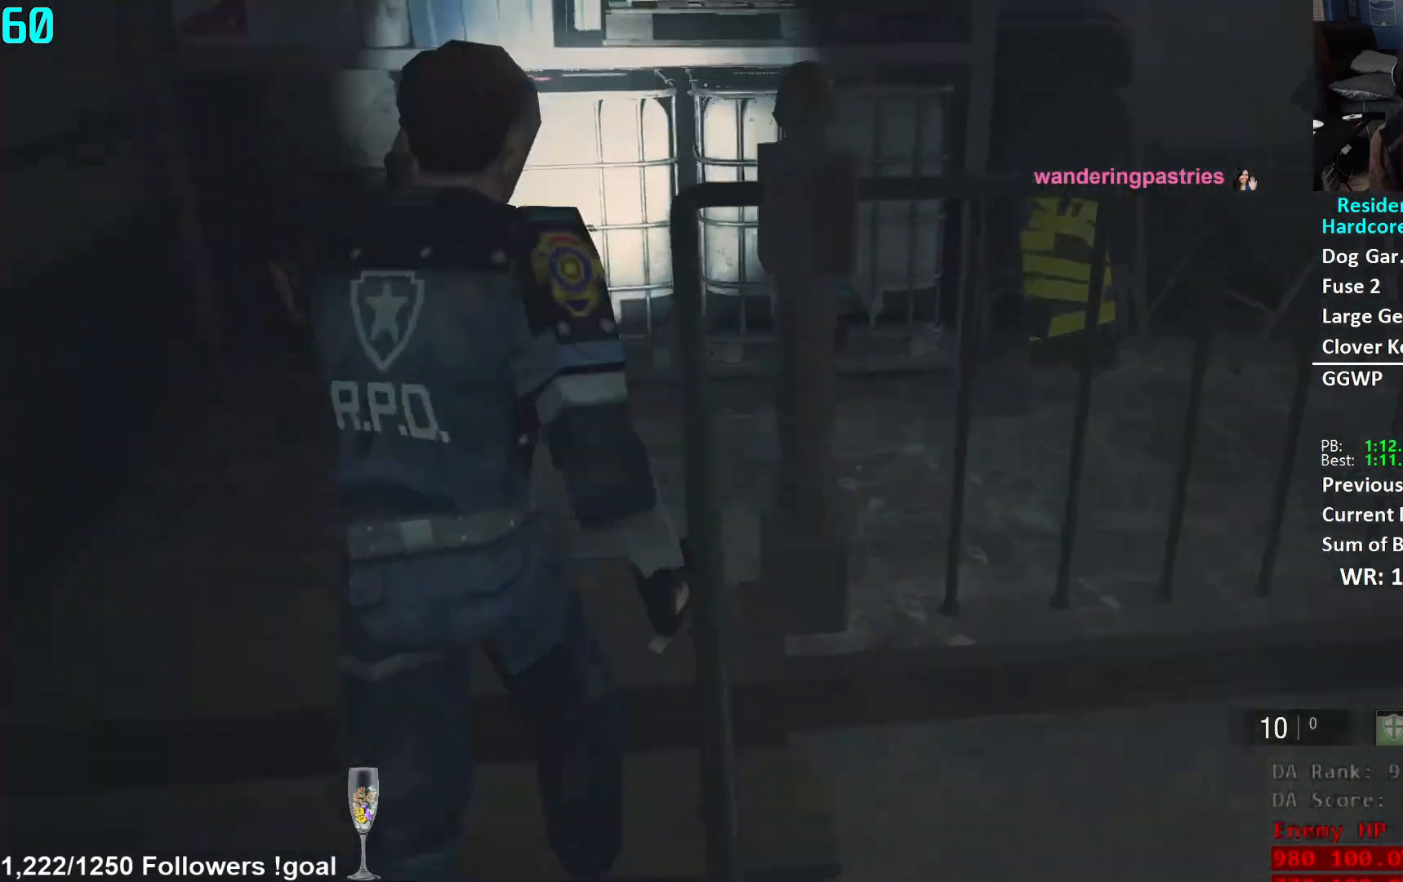
{"buttons": [], "left_stick": "up-right", "right_stick": "right", "events": [[17, "L2", "up"], [234, "right_stick", "right"], [284, "left_stick", "up-right"], [401, "L2", "down"], [451, "L2", "up"]]}
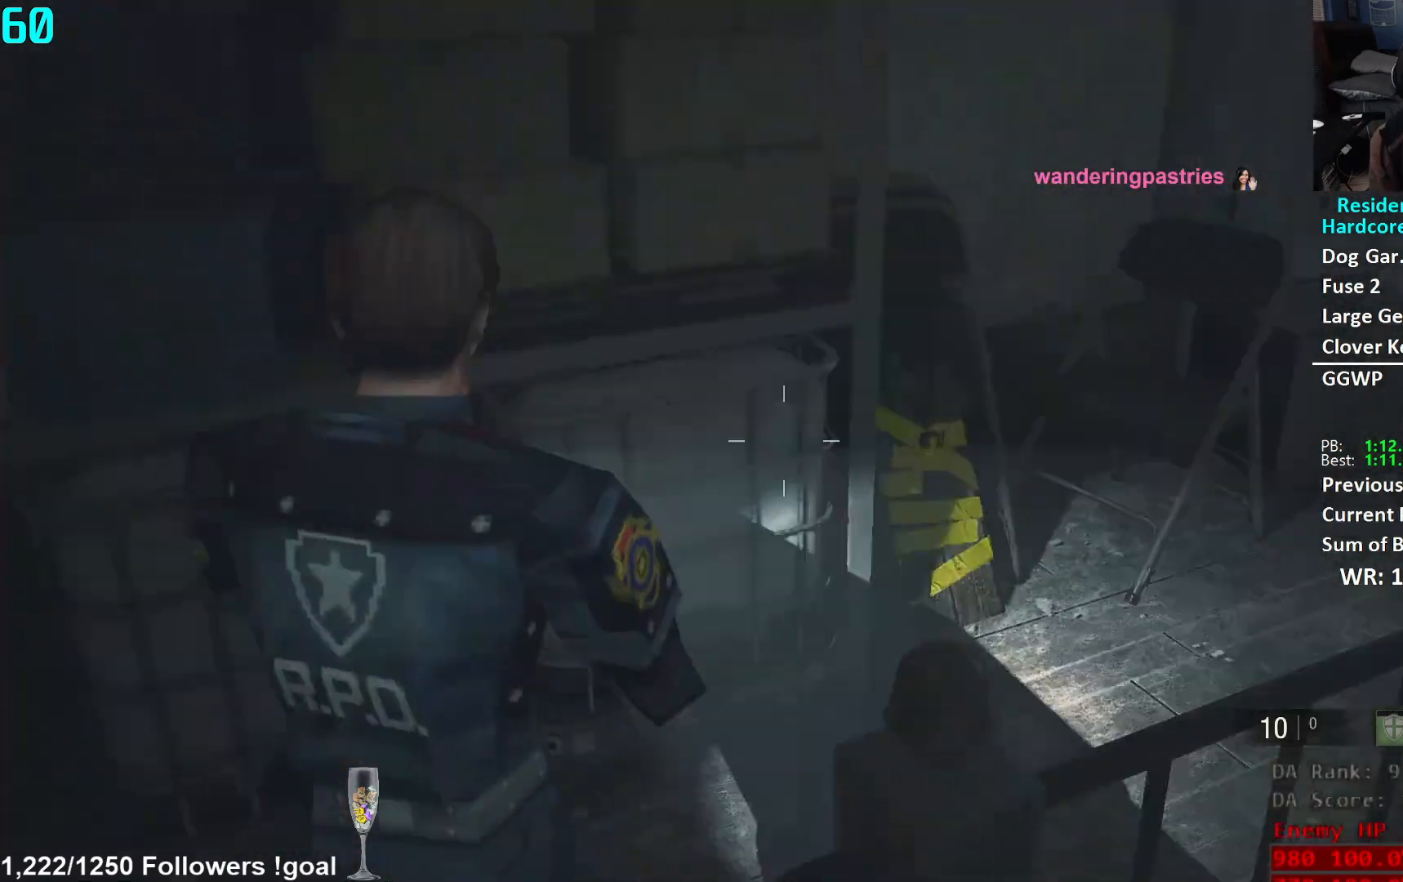
{"buttons": [], "left_stick": "up", "right_stick": "center", "events": [[317, "left_stick", "up"], [400, "right_stick", "center"]]}
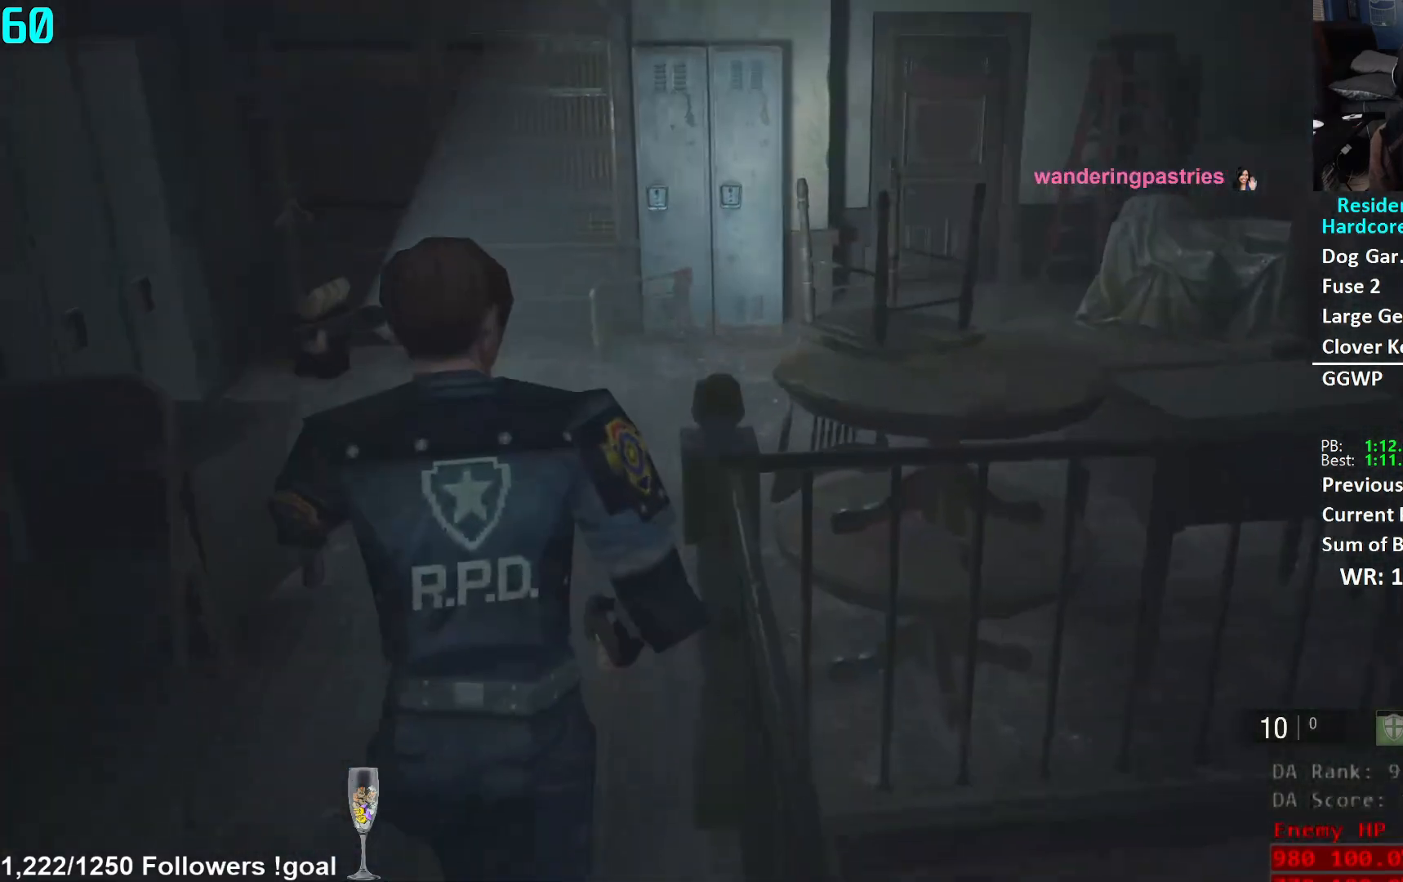
{"buttons": [], "left_stick": "up", "right_stick": "center", "events": [[167, "right_stick", "right"], [401, "right_stick", "center"]]}
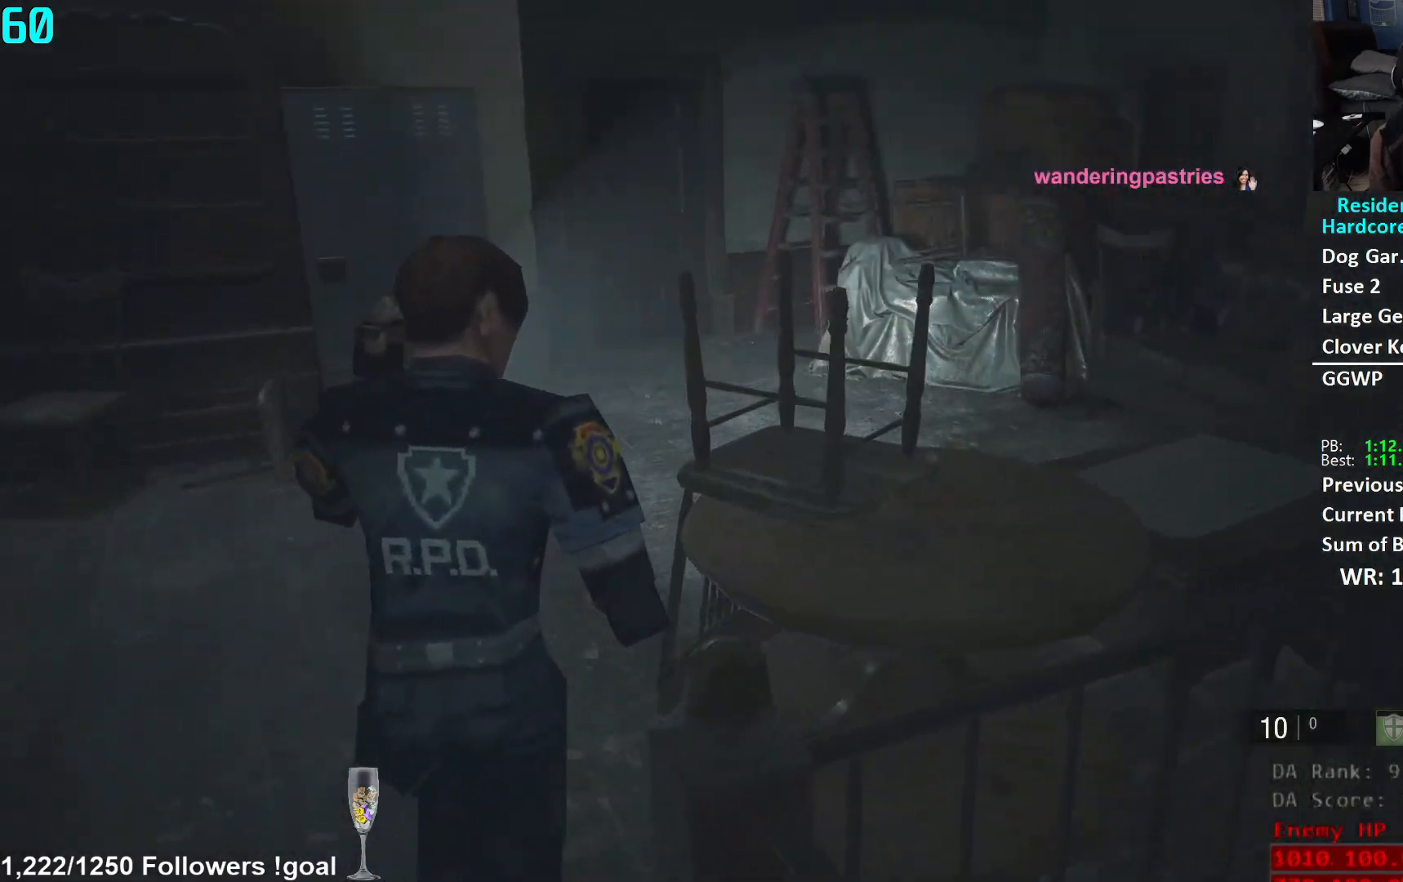
{"buttons": [], "left_stick": "up", "right_stick": "left", "events": [[50, "right_stick", "right"], [150, "right_stick", "center"], [400, "right_stick", "left"]]}
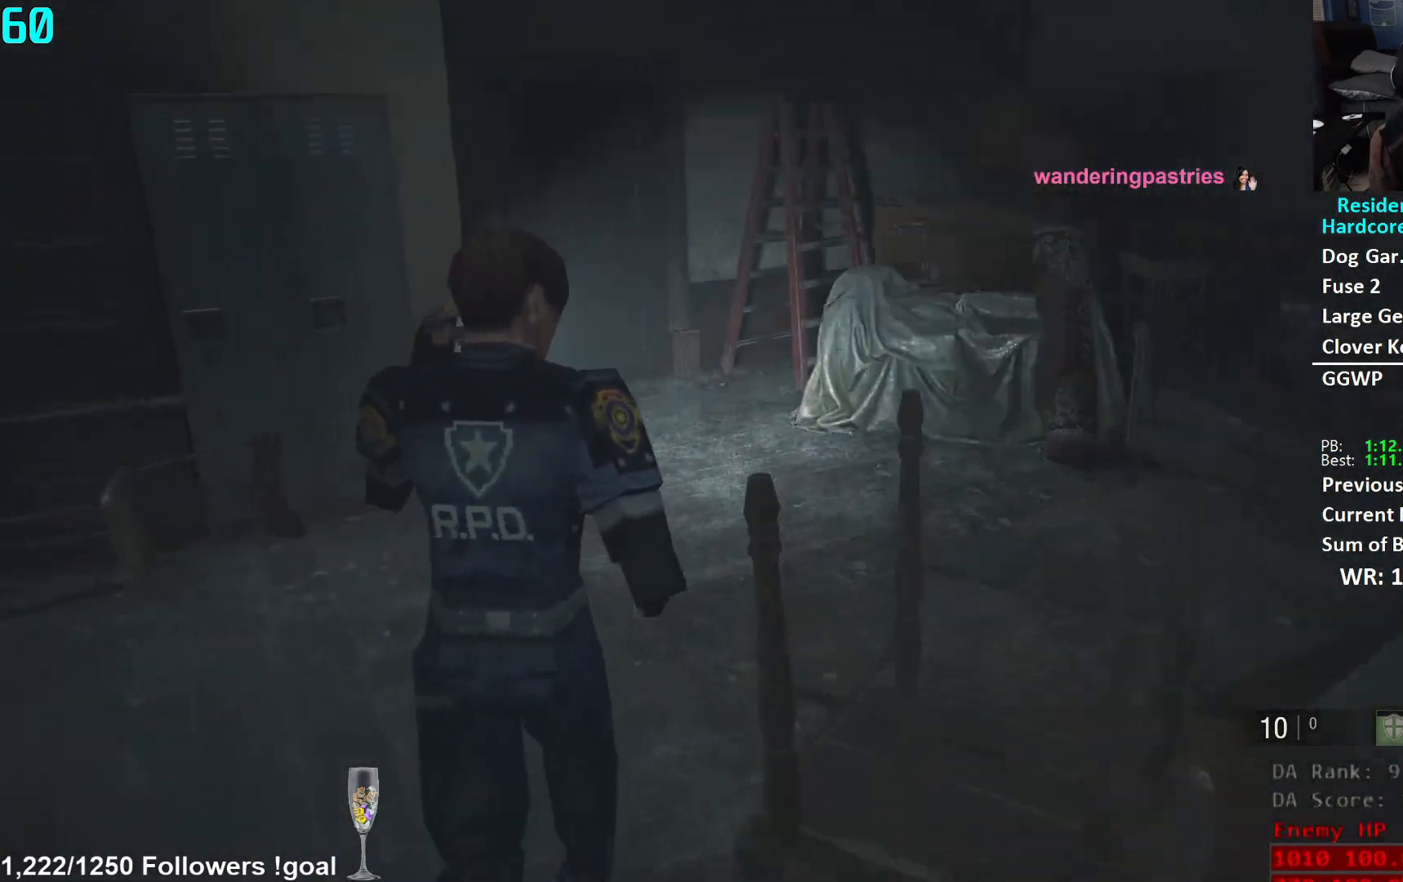
{"buttons": [], "left_stick": "up", "right_stick": "left", "events": [[50, "right_stick", "center"], [300, "right_stick", "left"]]}
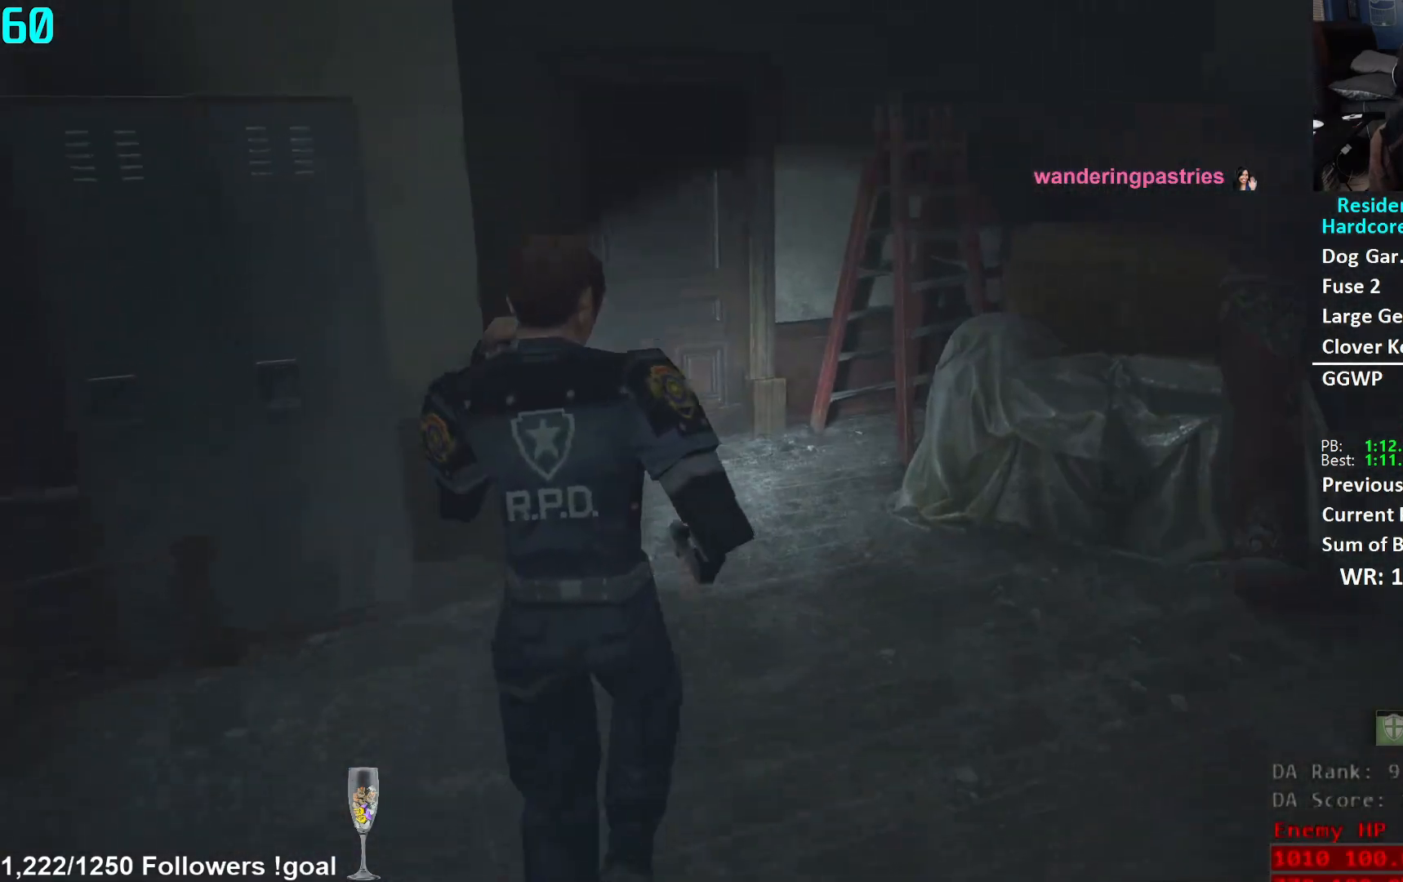
{"buttons": [], "left_stick": "up", "right_stick": "center", "events": [[150, "right_stick", "center"]]}
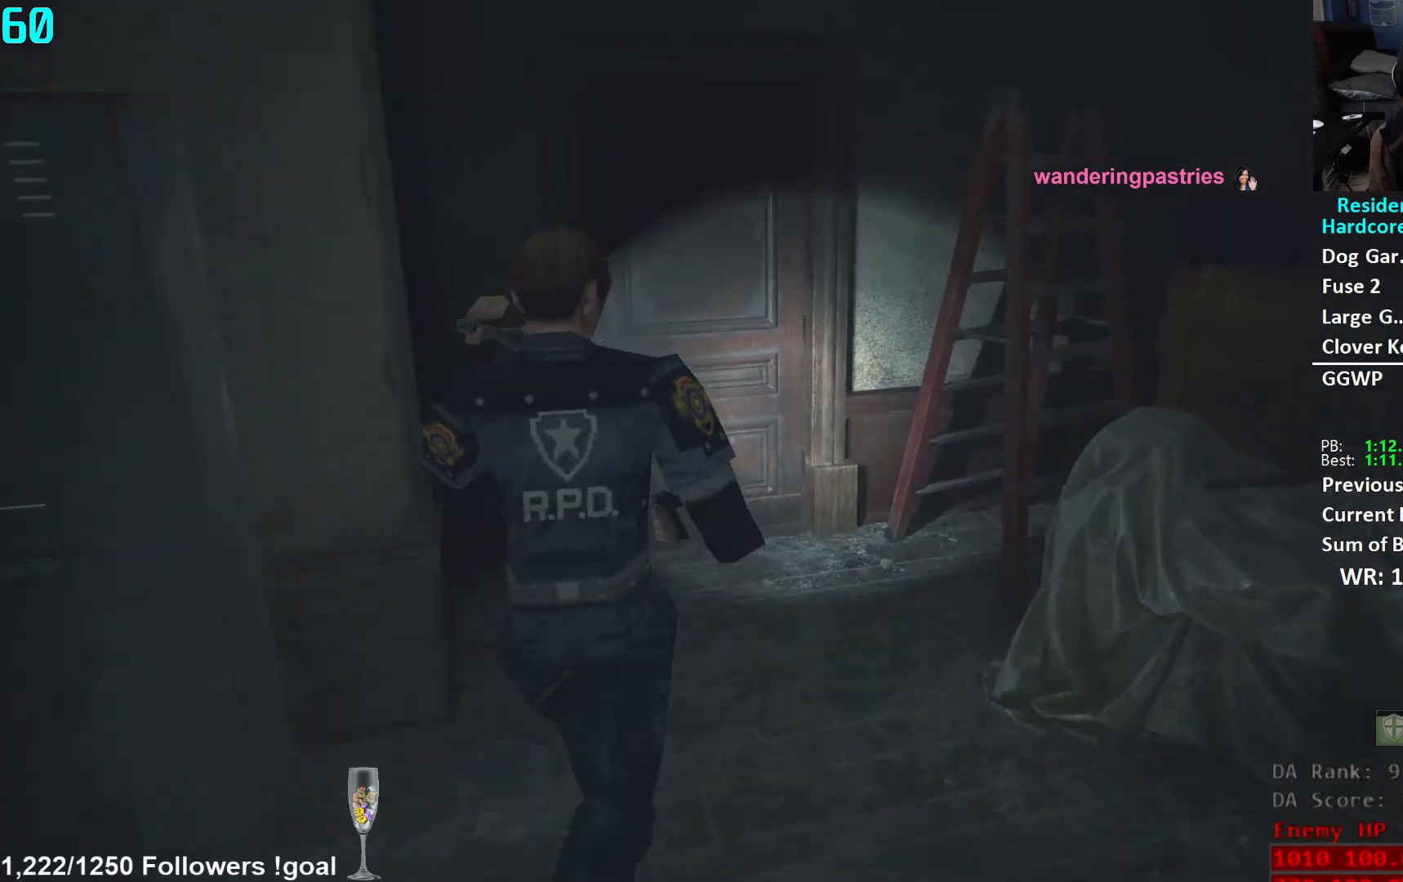
{"buttons": [], "left_stick": "up", "right_stick": "down-left", "events": [[484, "right_stick", "down-left"]]}
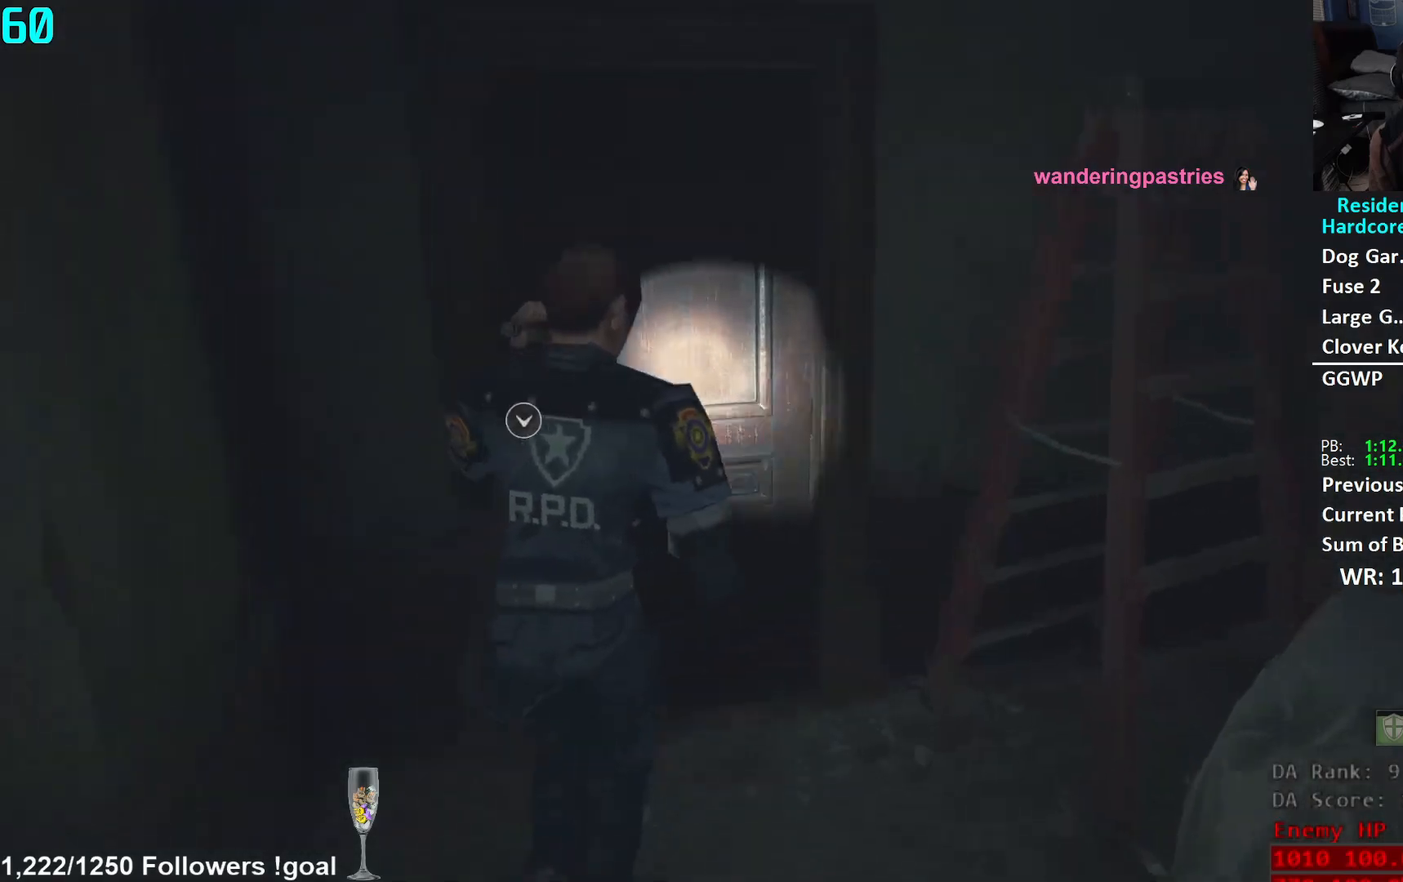
{"buttons": [], "left_stick": "up", "right_stick": "down-left", "events": [[150, "right_stick", "center"], [233, "A", "down"], [283, "A", "up"], [333, "A", "down"], [400, "A", "up"], [450, "right_stick", "down-left"]]}
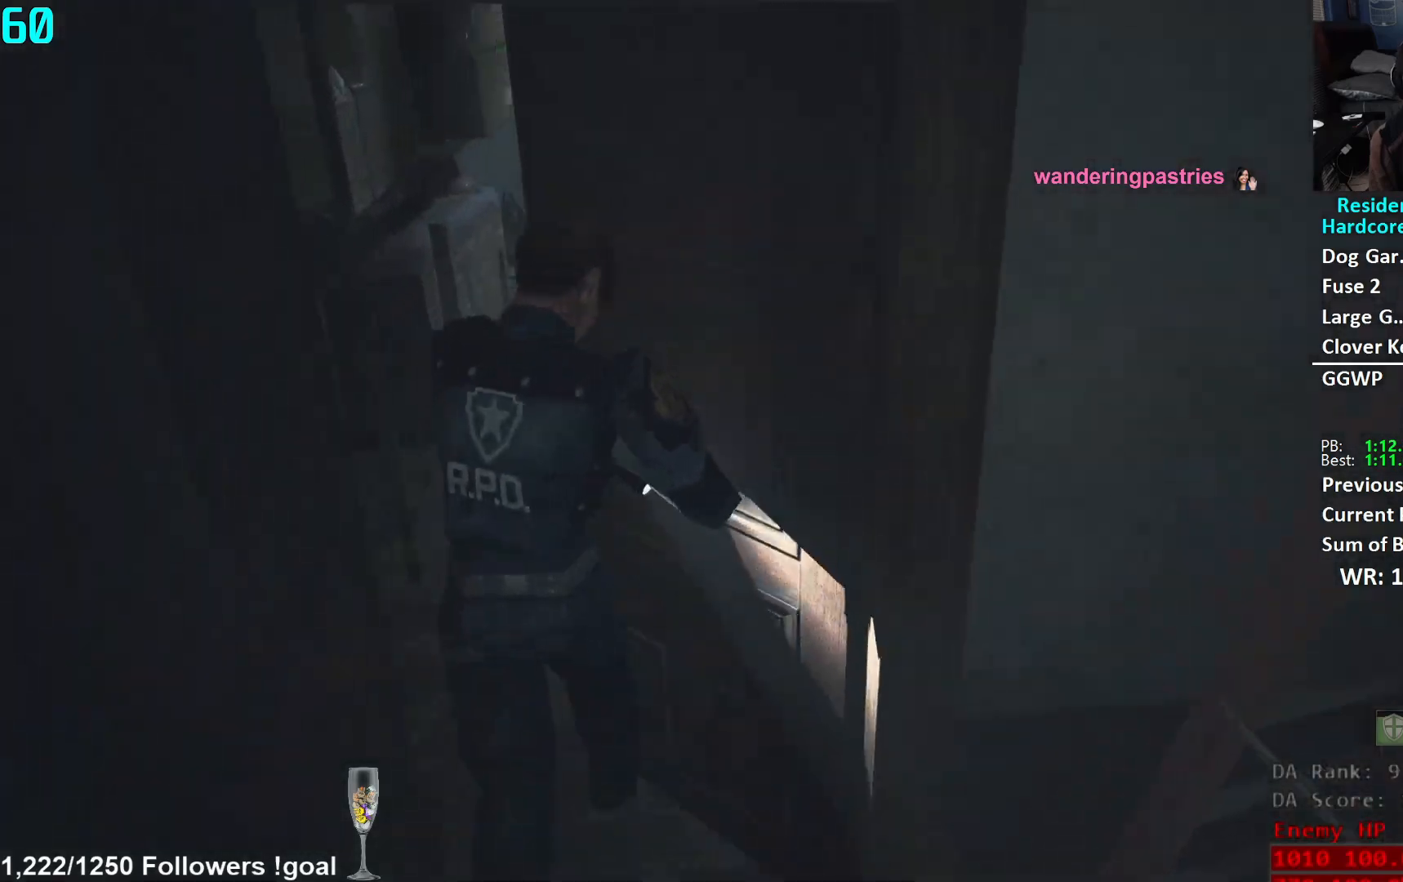
{"buttons": [], "left_stick": "up", "right_stick": "center", "events": [[84, "right_stick", "center"]]}
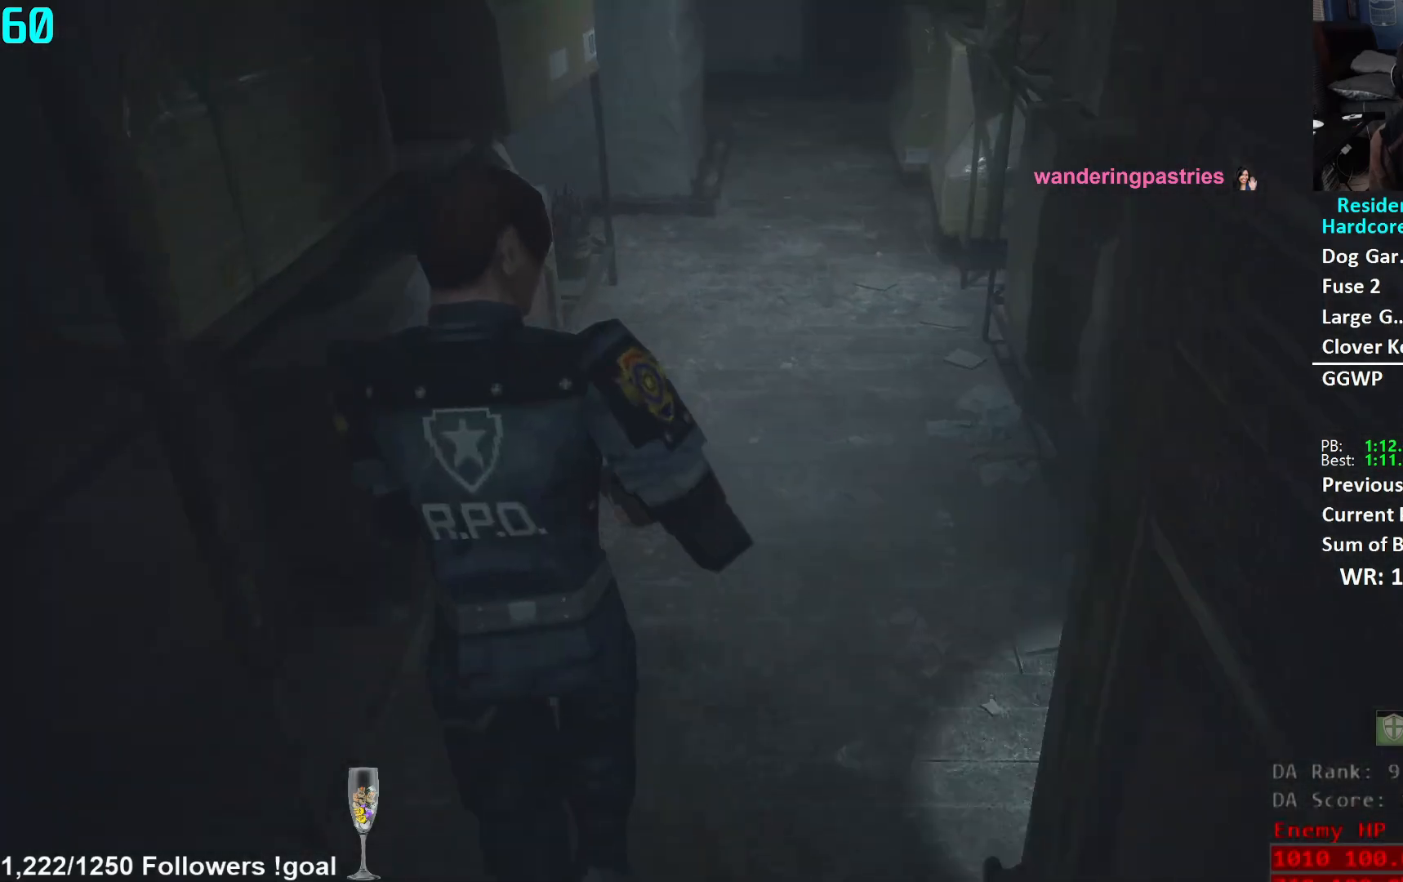
{"buttons": [], "left_stick": "up", "right_stick": "center", "events": []}